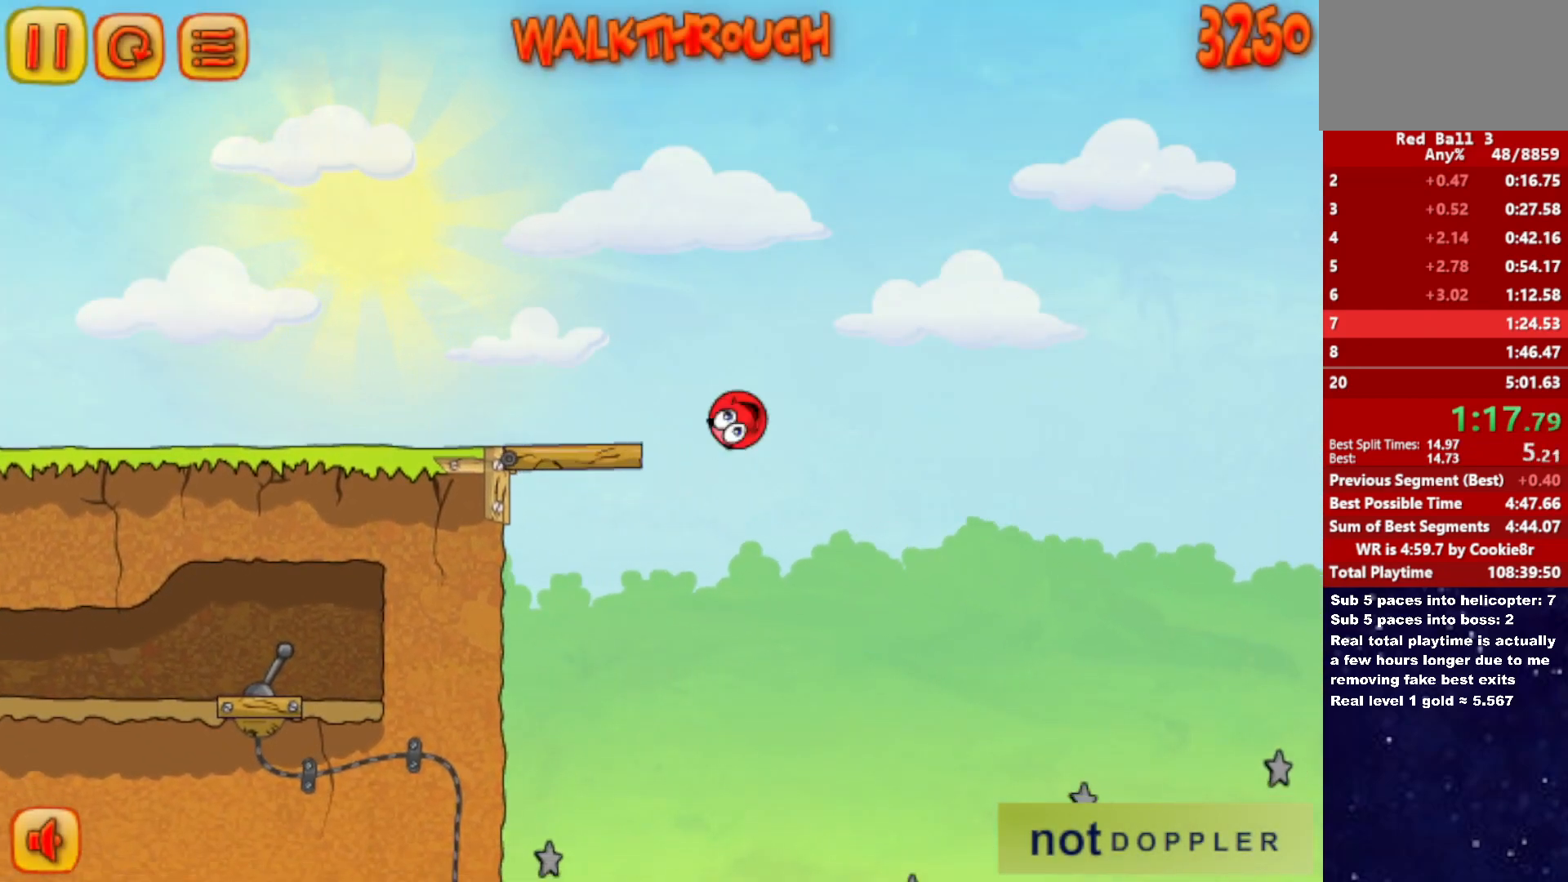
Gameplay with keyboard; each line is a JSON object with the keys held at the frame after it. "events" lists presses ("down") and releases ("up") of "down", "left", "p", "r", "right" and "up" between this image and that frame as [ms after this image, input, new state], when the widget could be followed in between. No other keys are recorded. Mouse input is not recorded.
{"keys": ["right"], "events": [[250, "up", "up"]]}
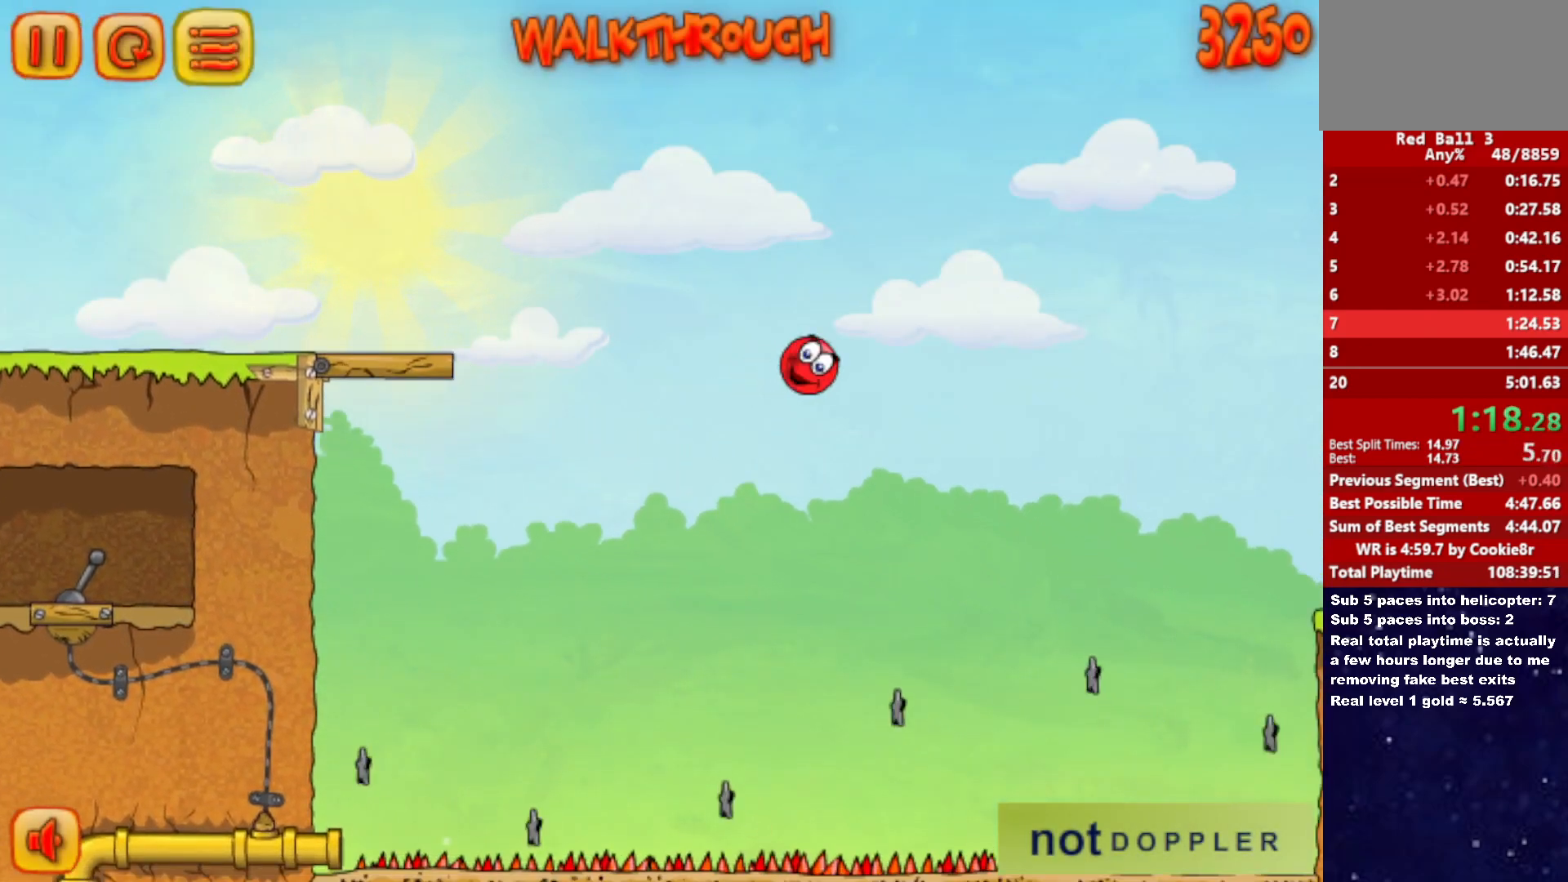
{"keys": ["right"], "events": []}
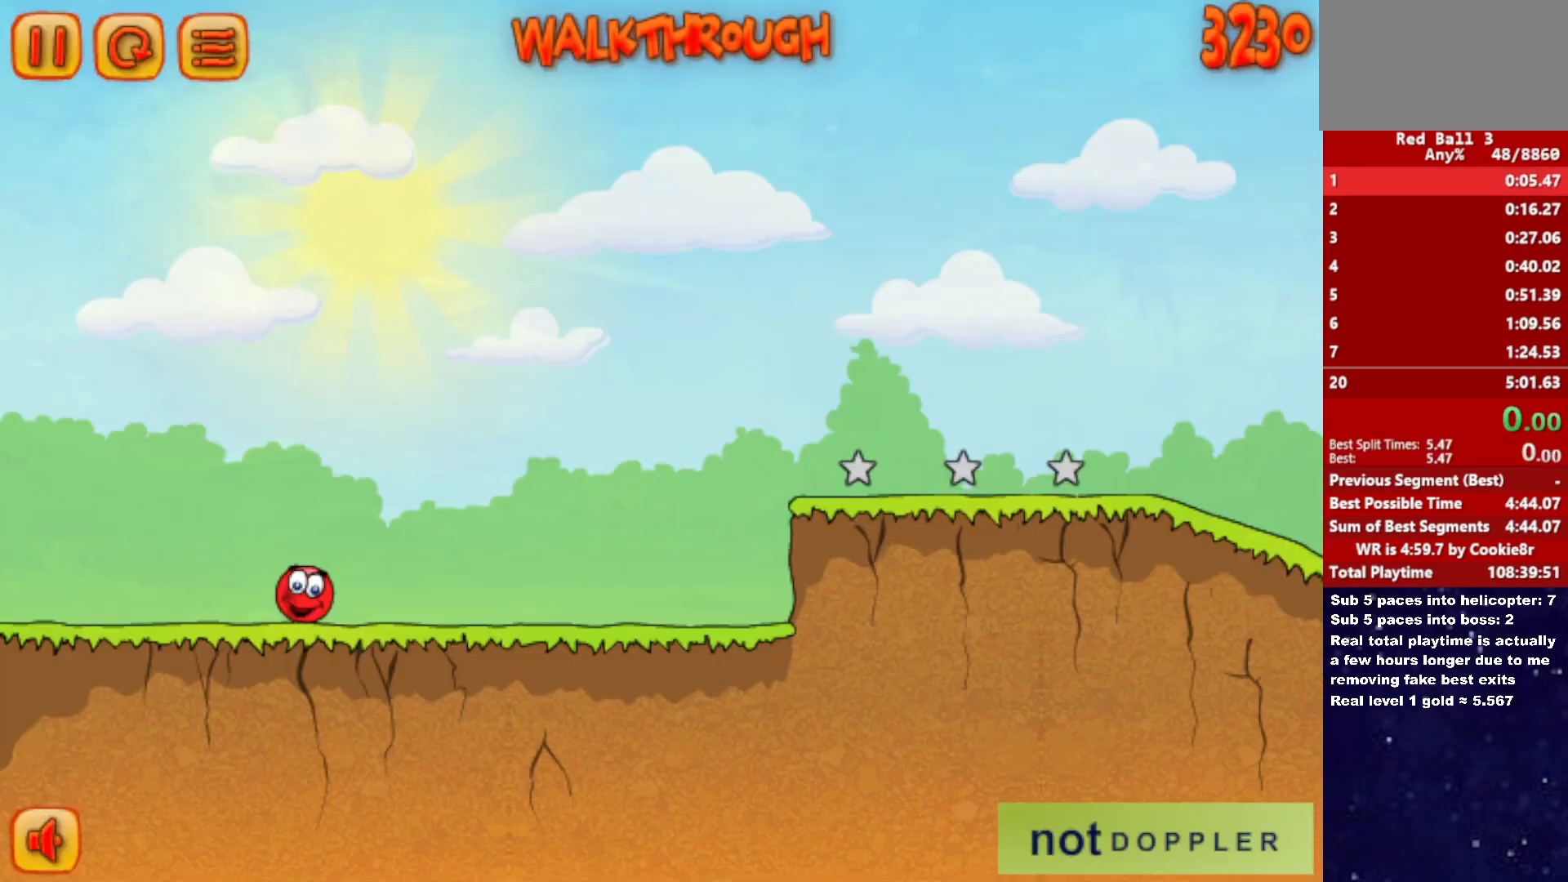
{"keys": ["right"], "events": []}
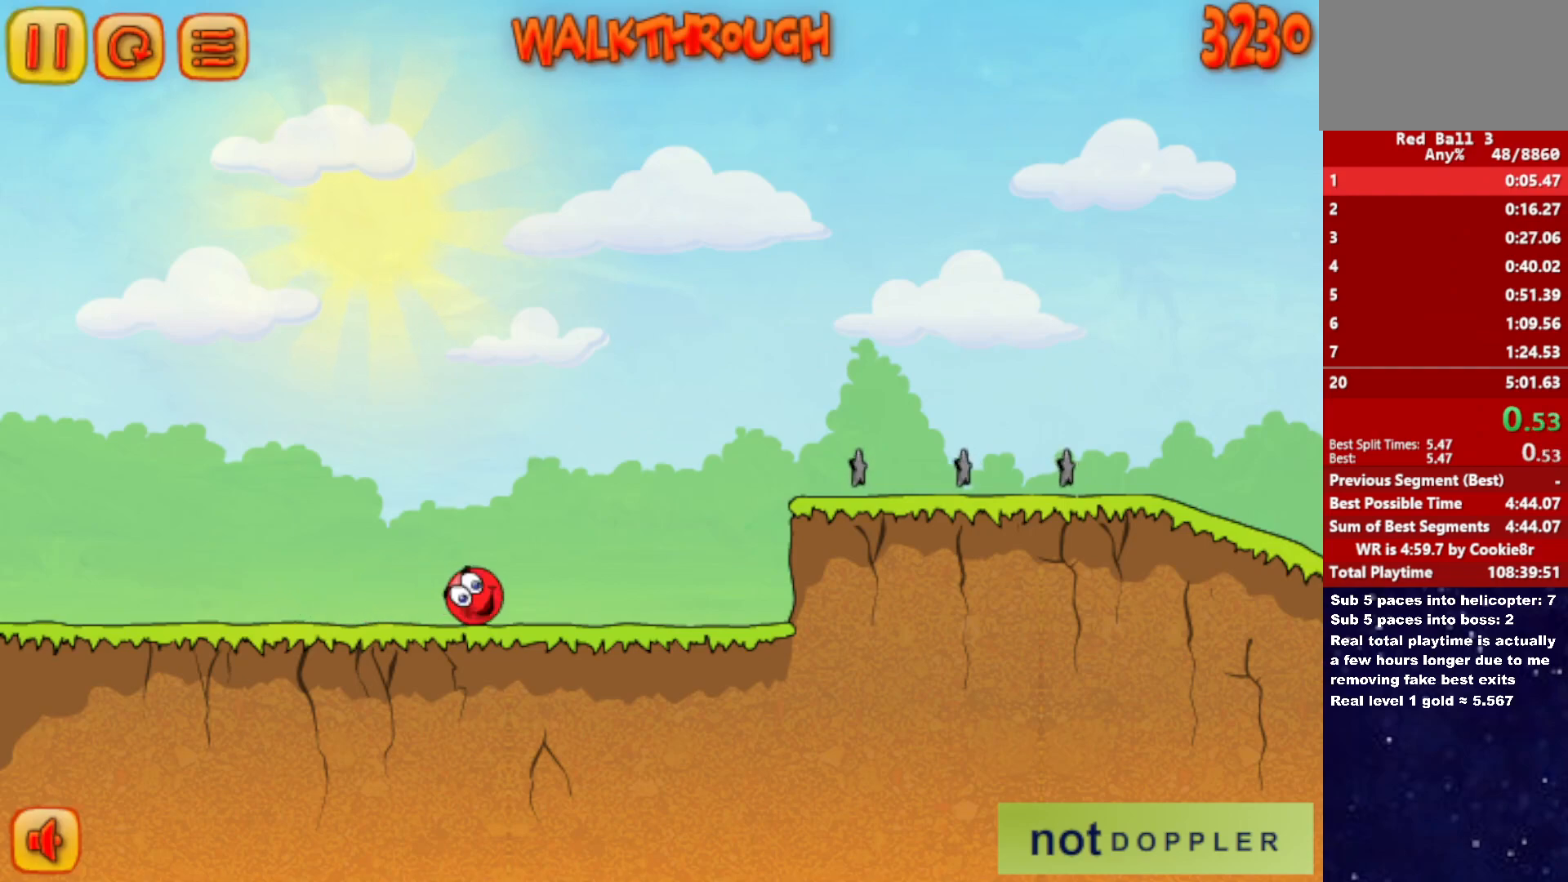
{"keys": ["right", "up"], "events": [[350, "up", "down"]]}
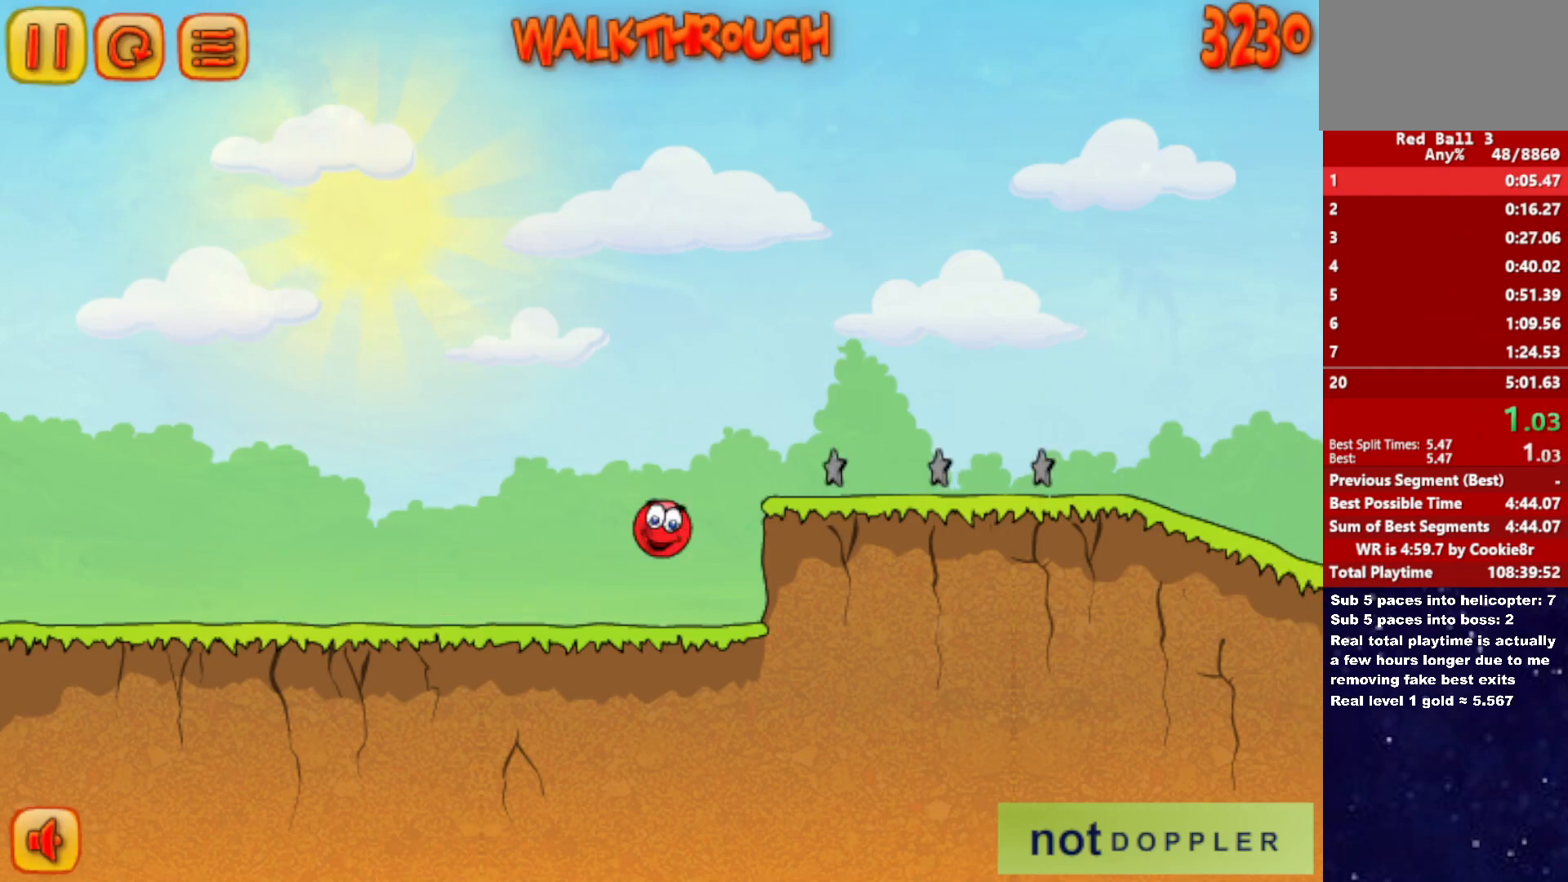
{"keys": ["right", "up"], "events": []}
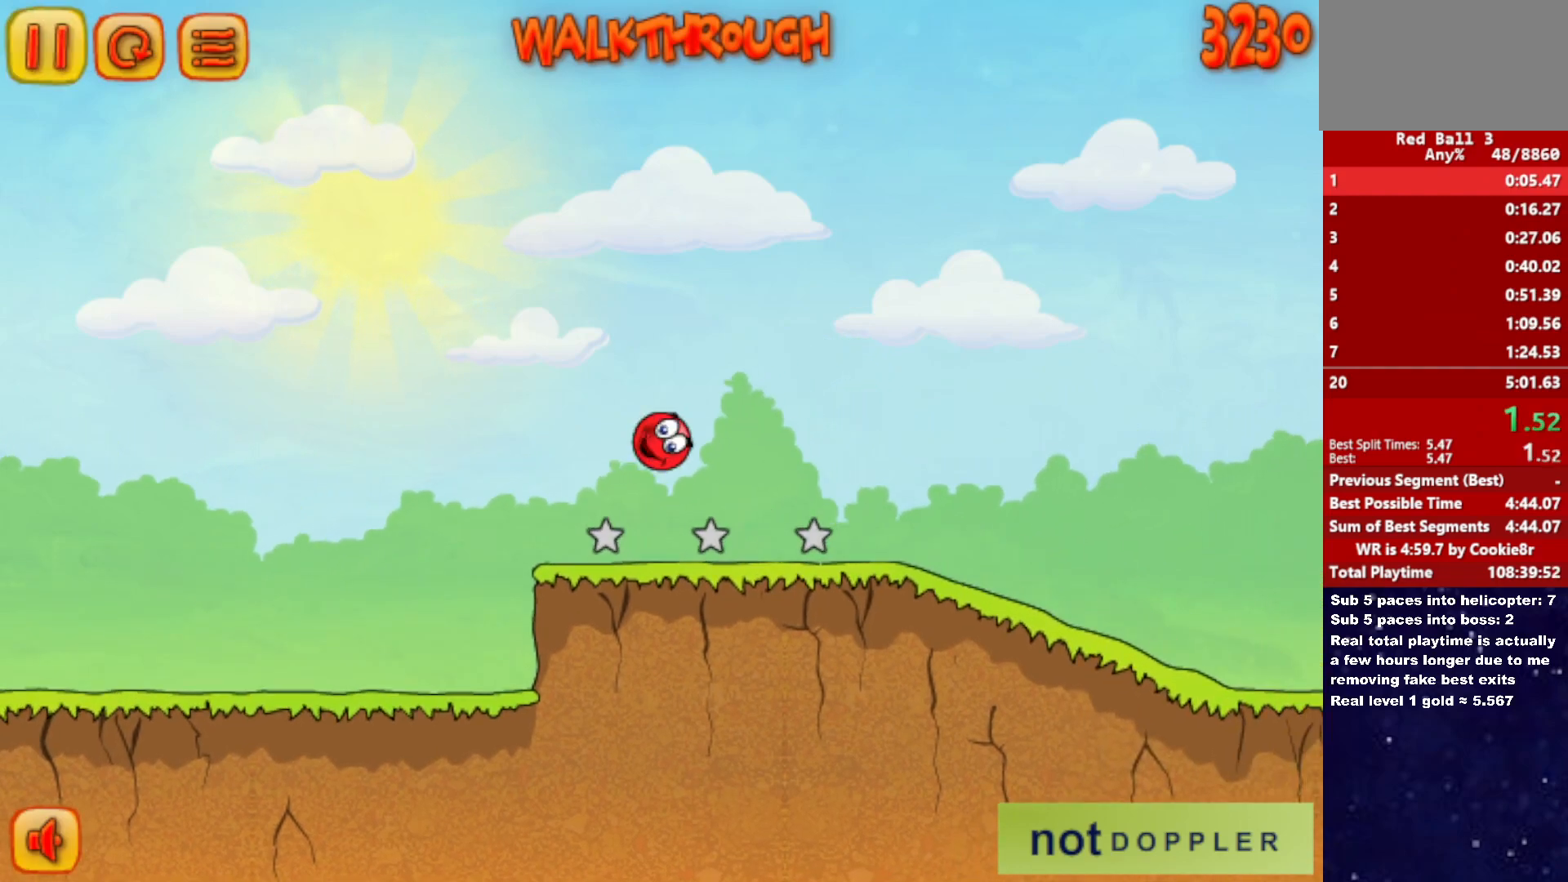
{"keys": ["right"], "events": [[200, "up", "up"]]}
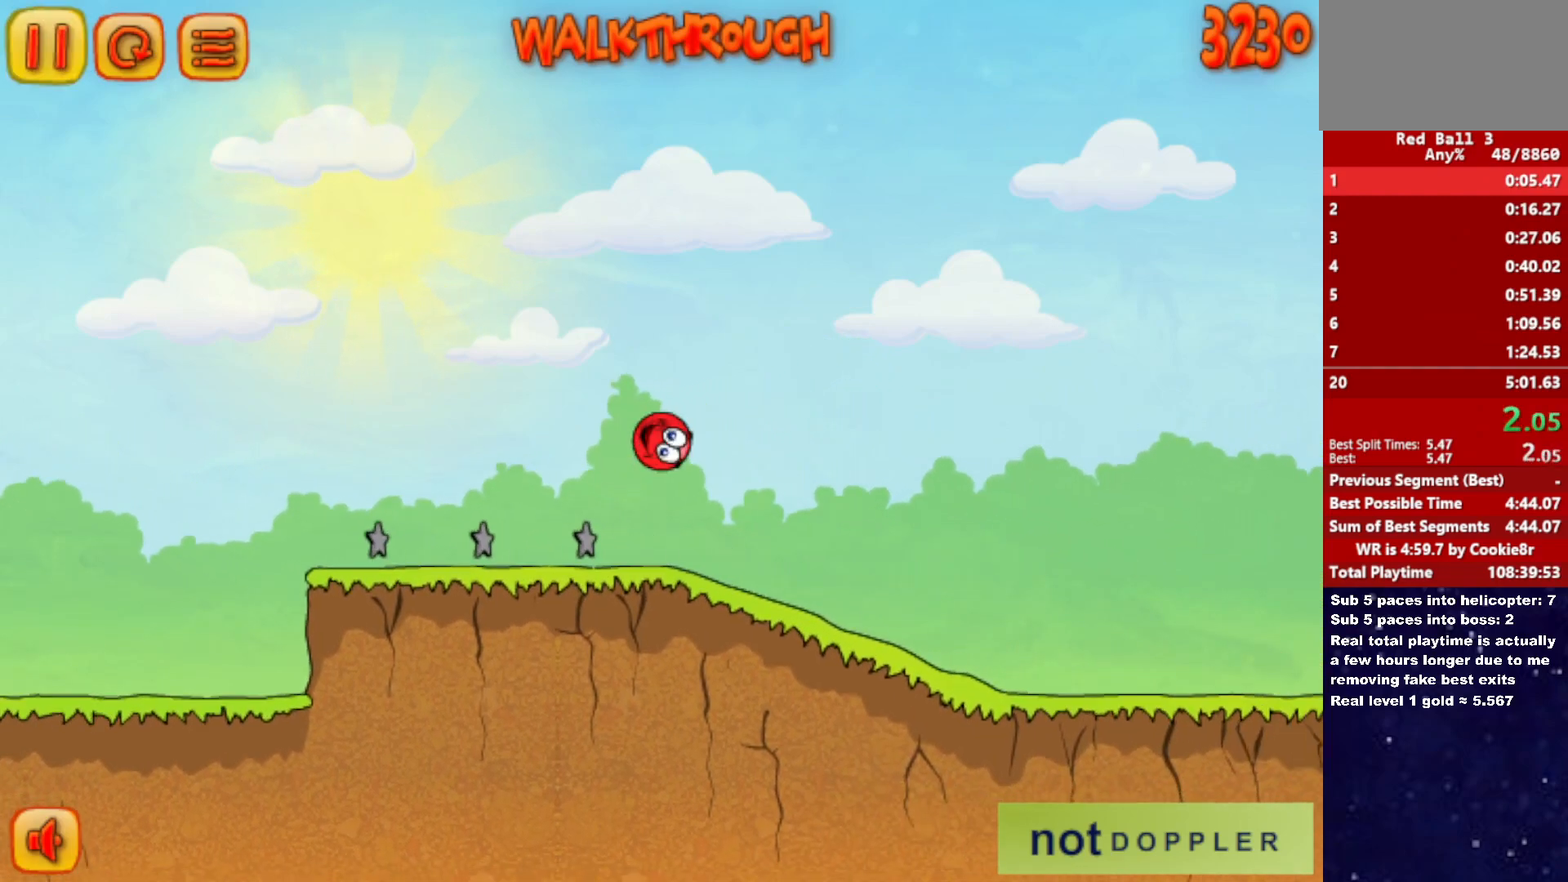
{"keys": ["right"], "events": []}
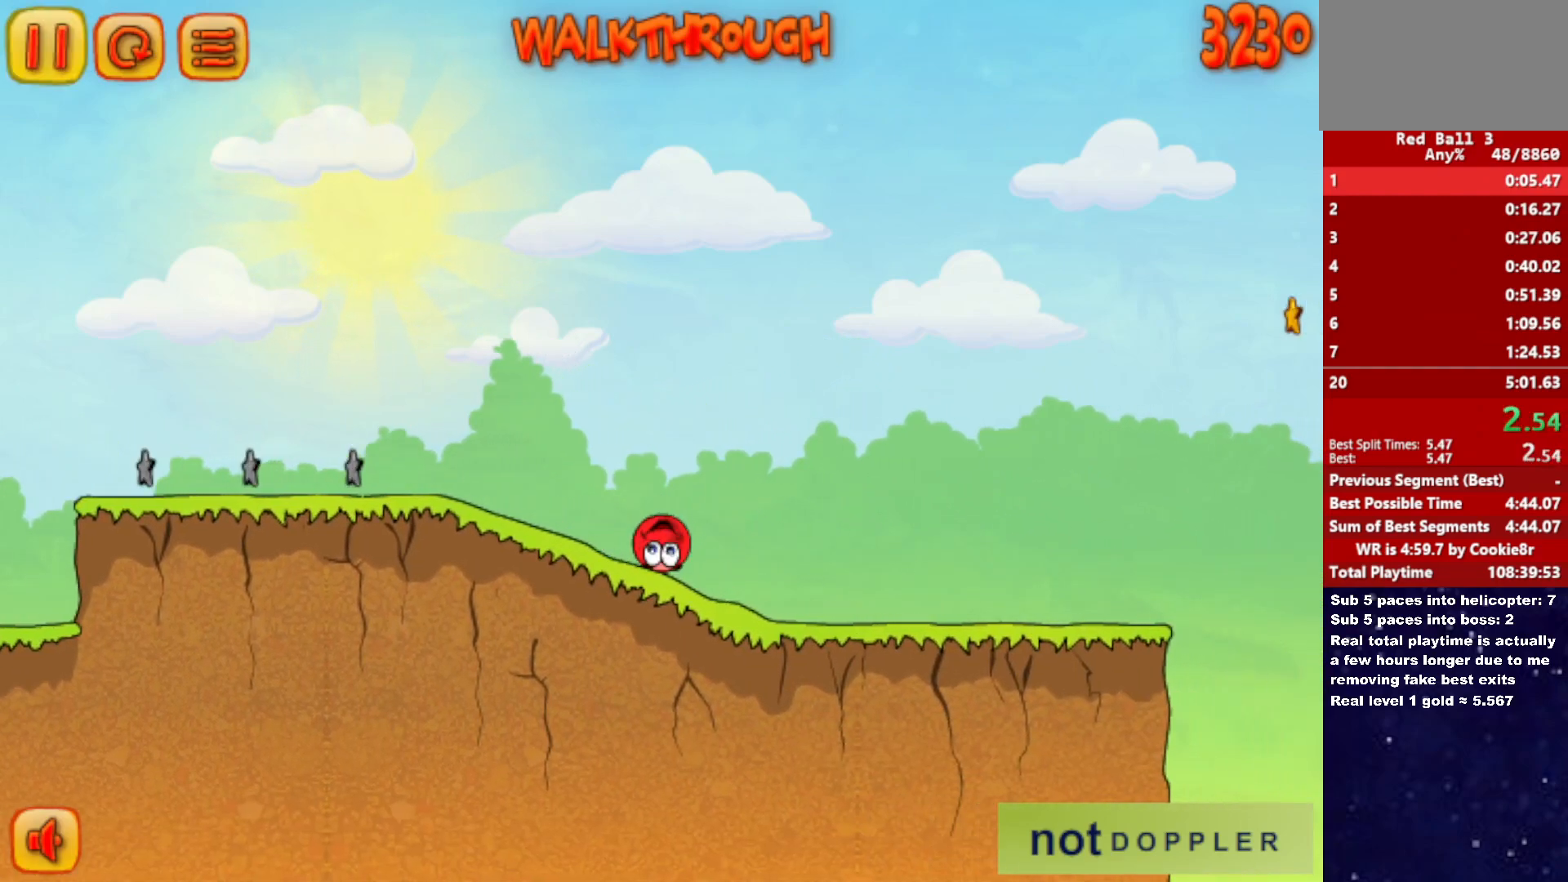
{"keys": ["right"], "events": []}
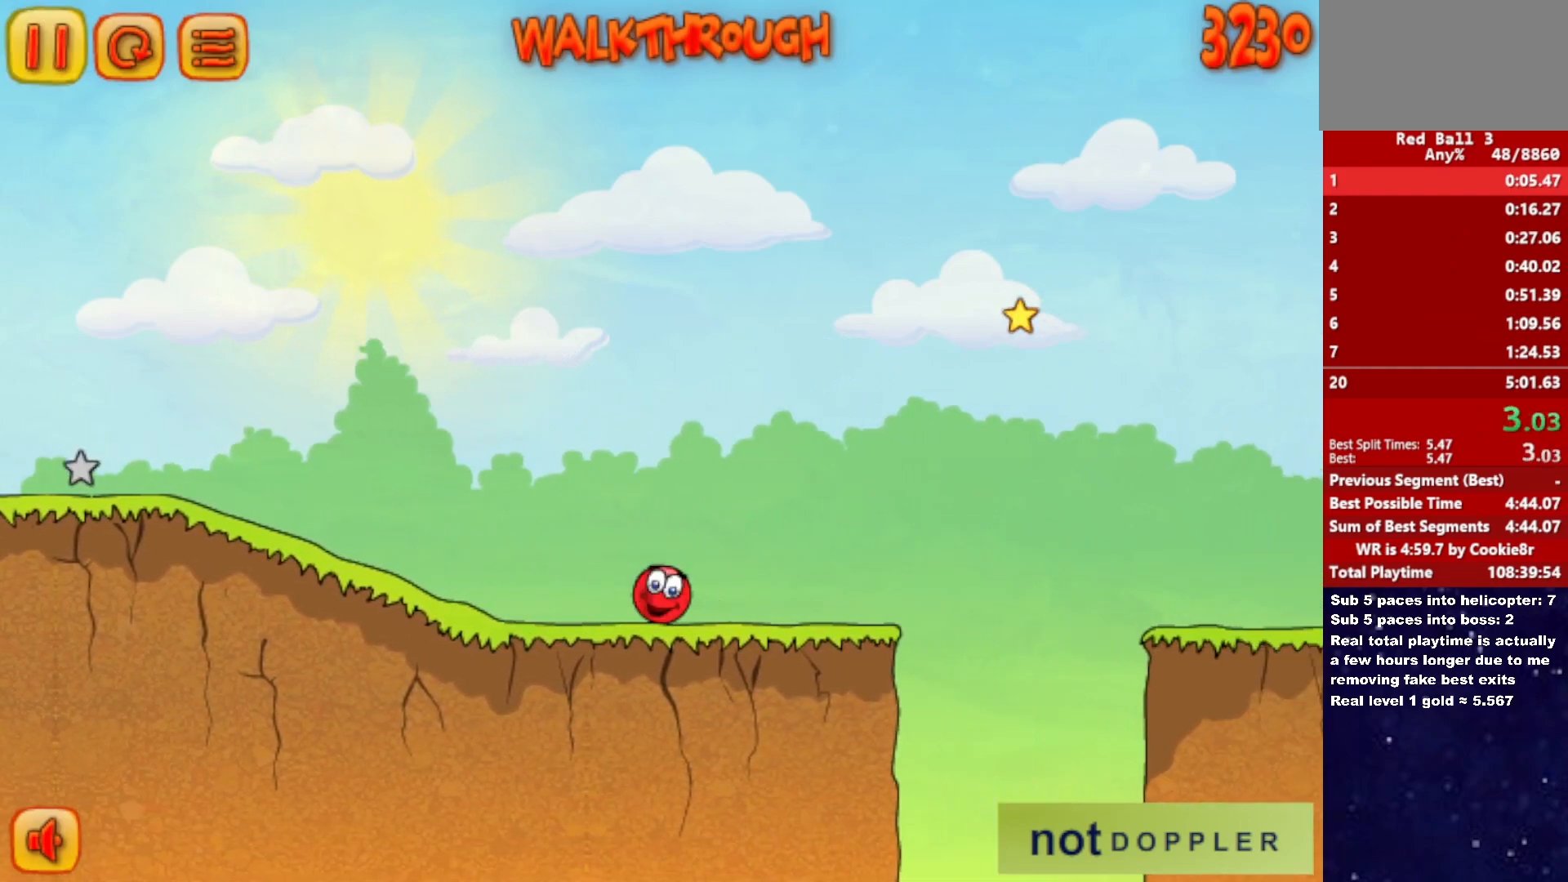
{"keys": ["right"], "events": []}
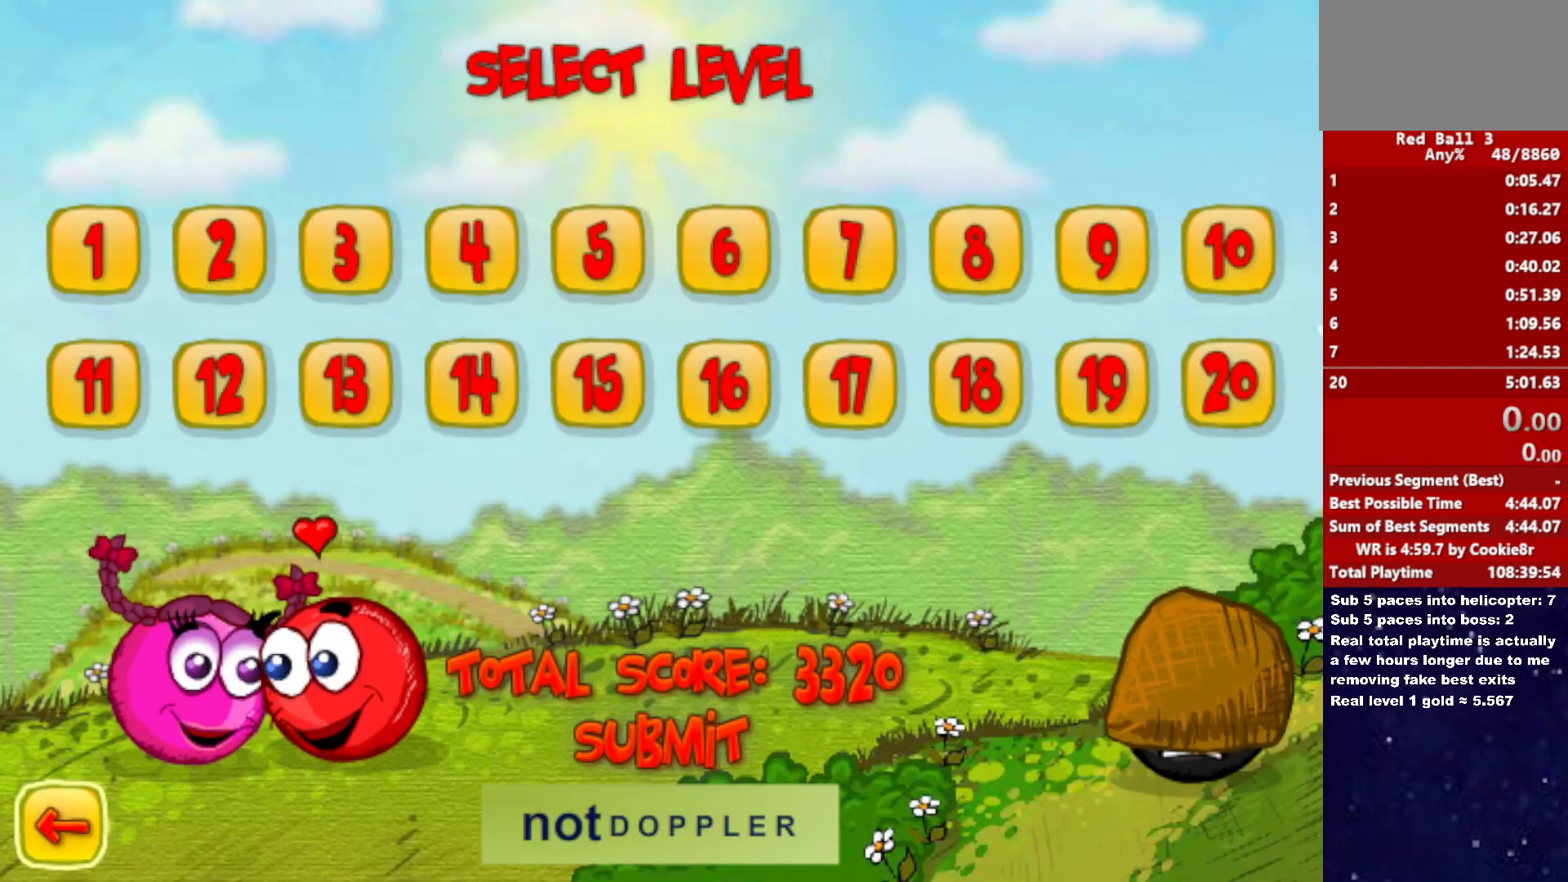
{"keys": ["right"], "events": []}
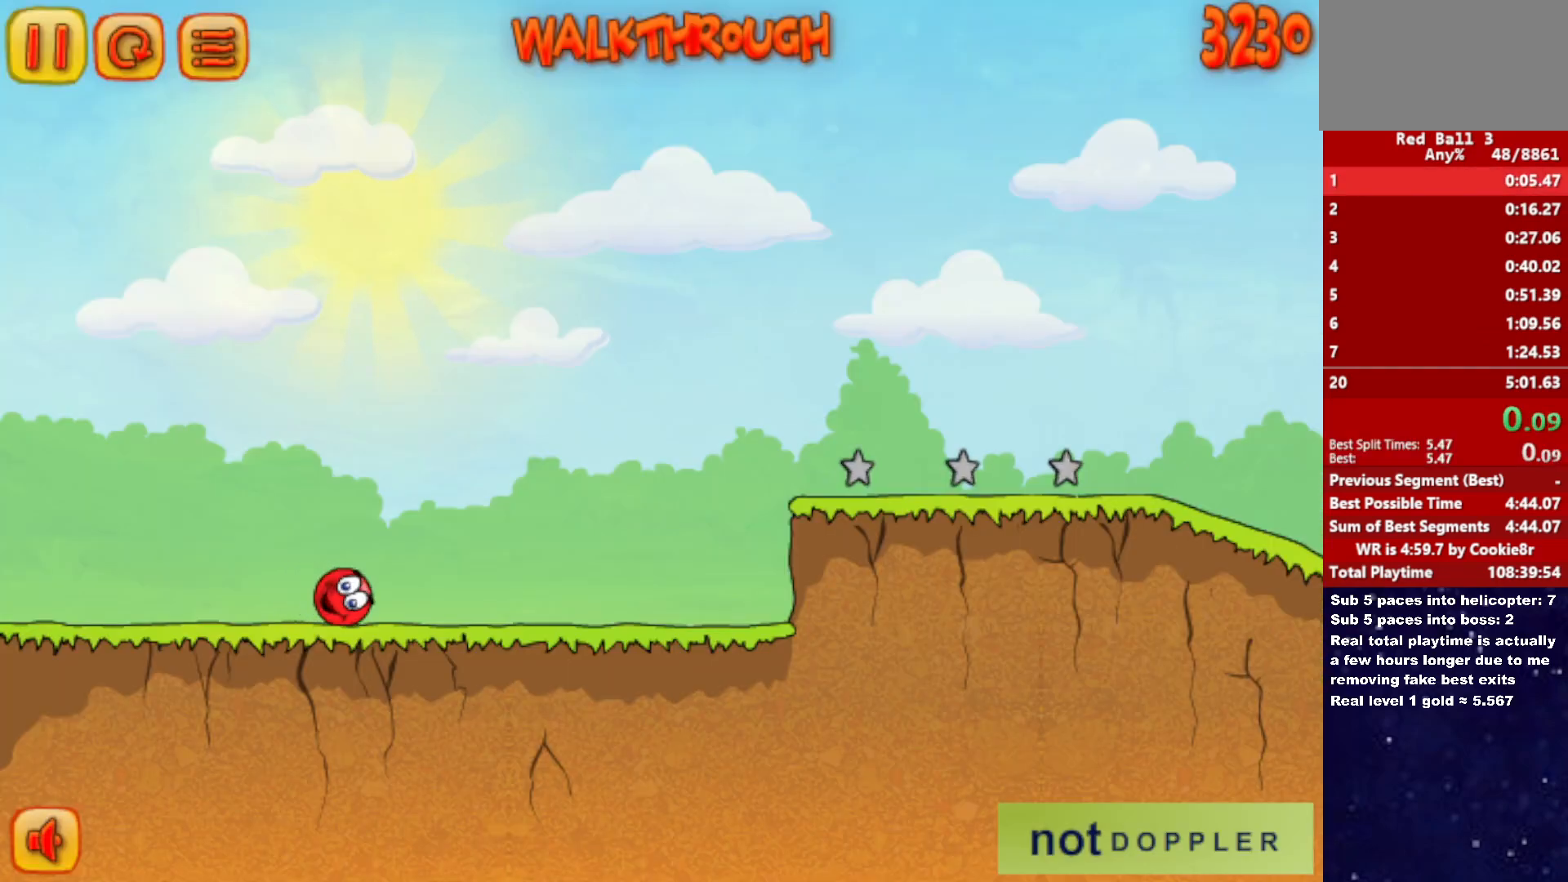
{"keys": ["right"], "events": []}
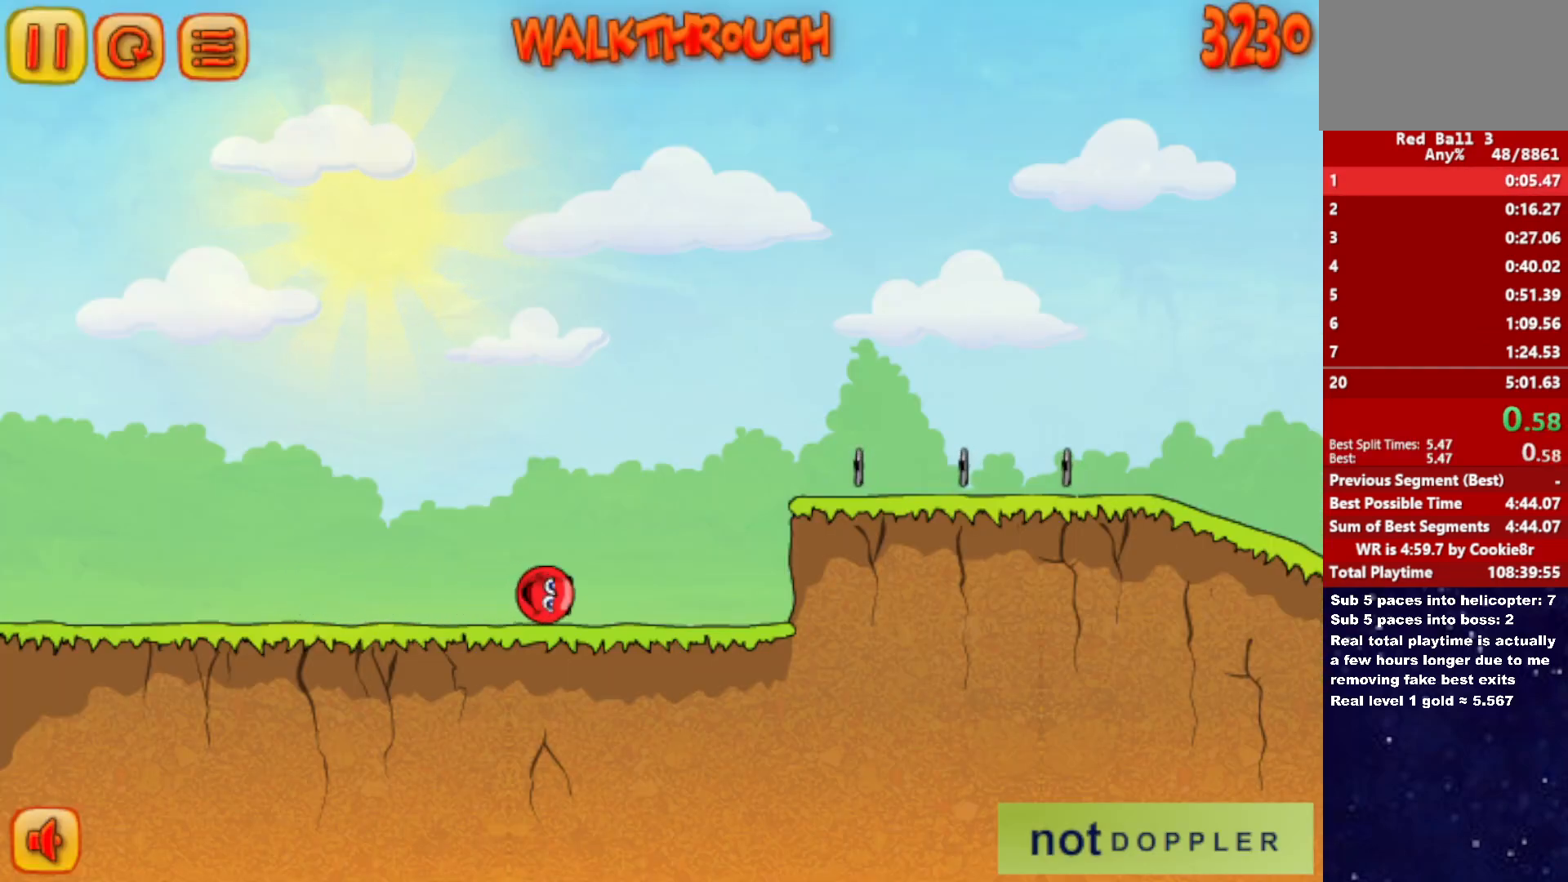
{"keys": ["right", "up"], "events": [[183, "up", "down"]]}
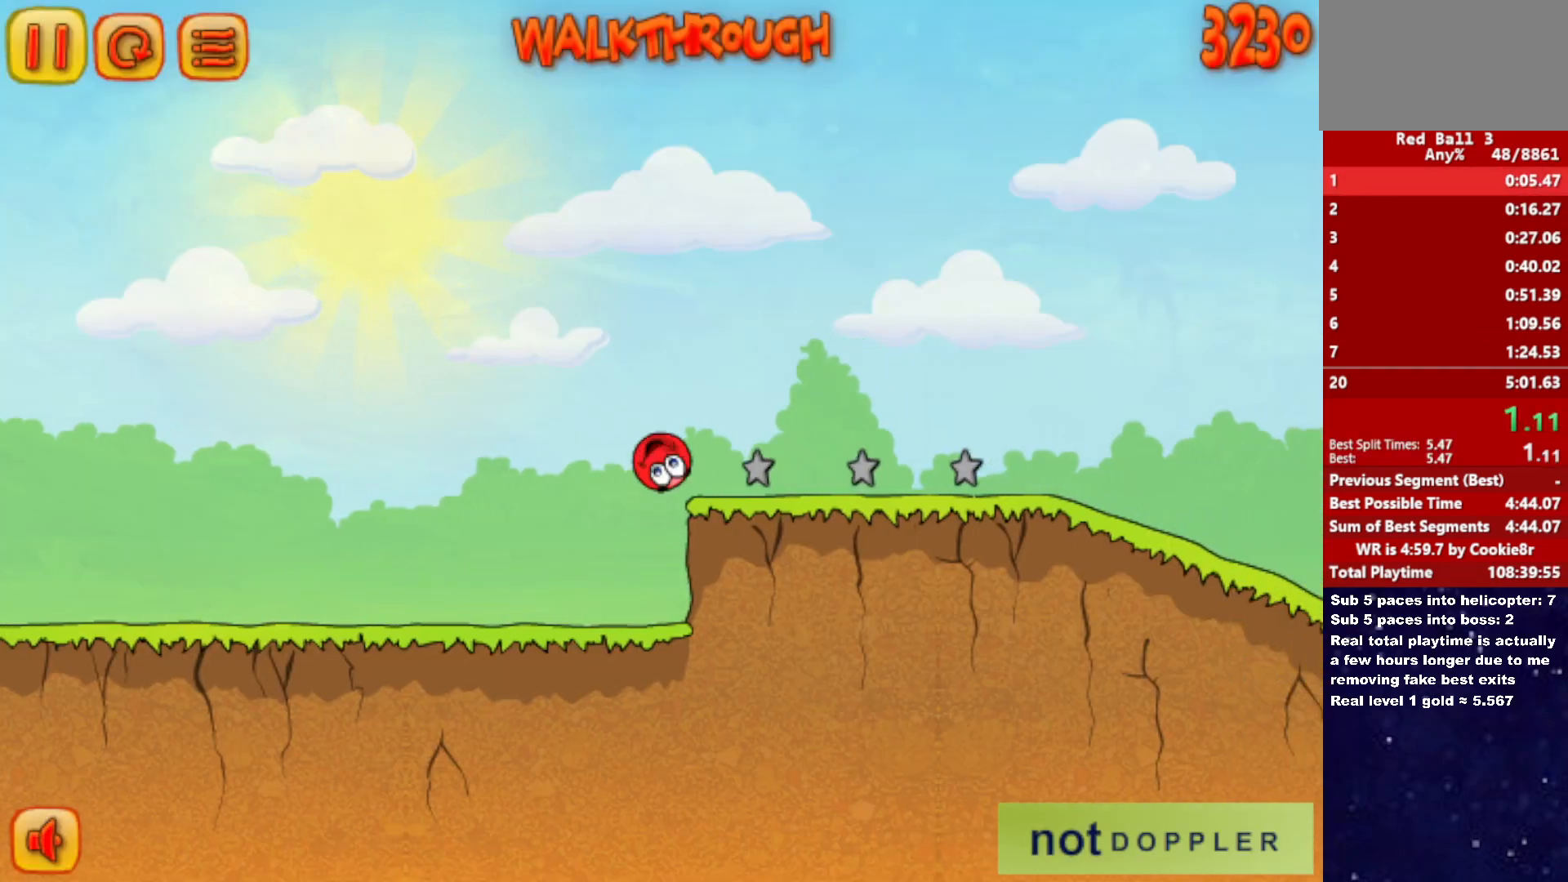
{"keys": ["right"], "events": [[467, "up", "up"]]}
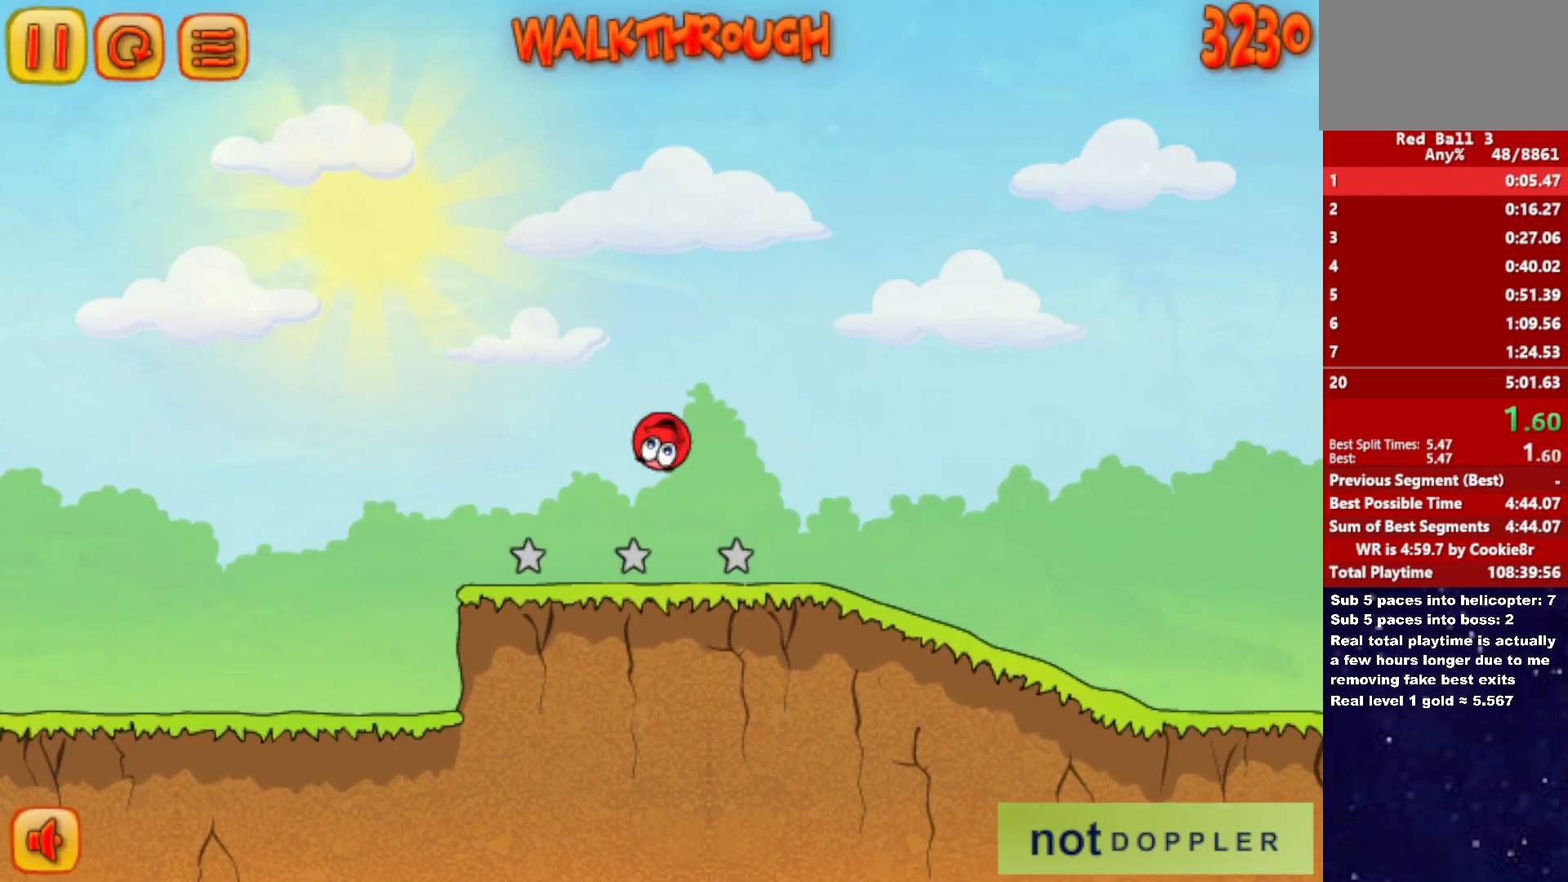
{"keys": ["right"], "events": []}
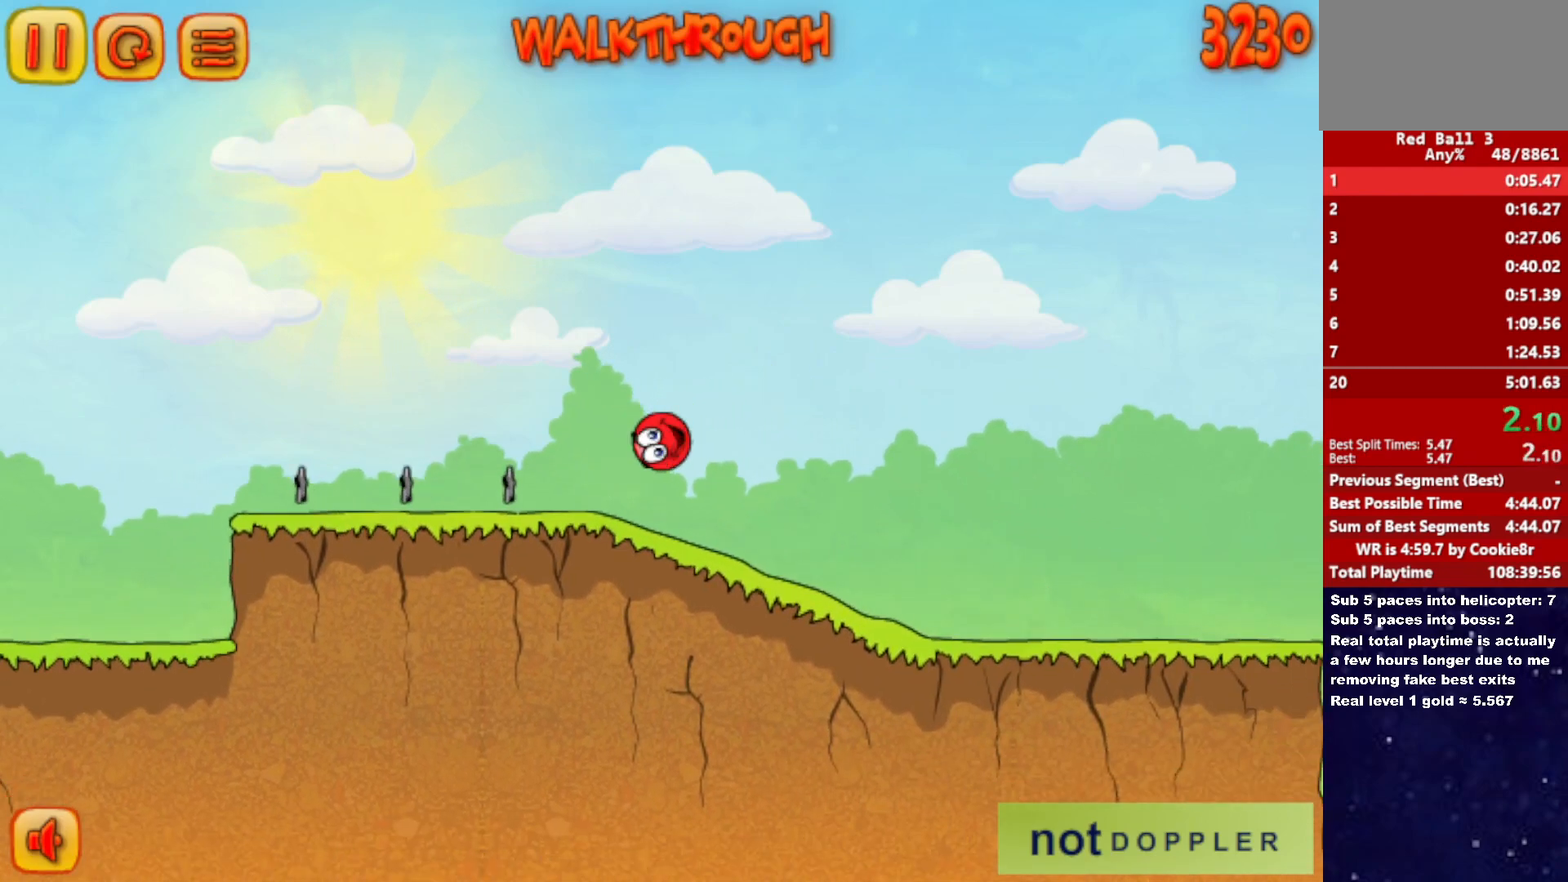
{"keys": ["right"], "events": []}
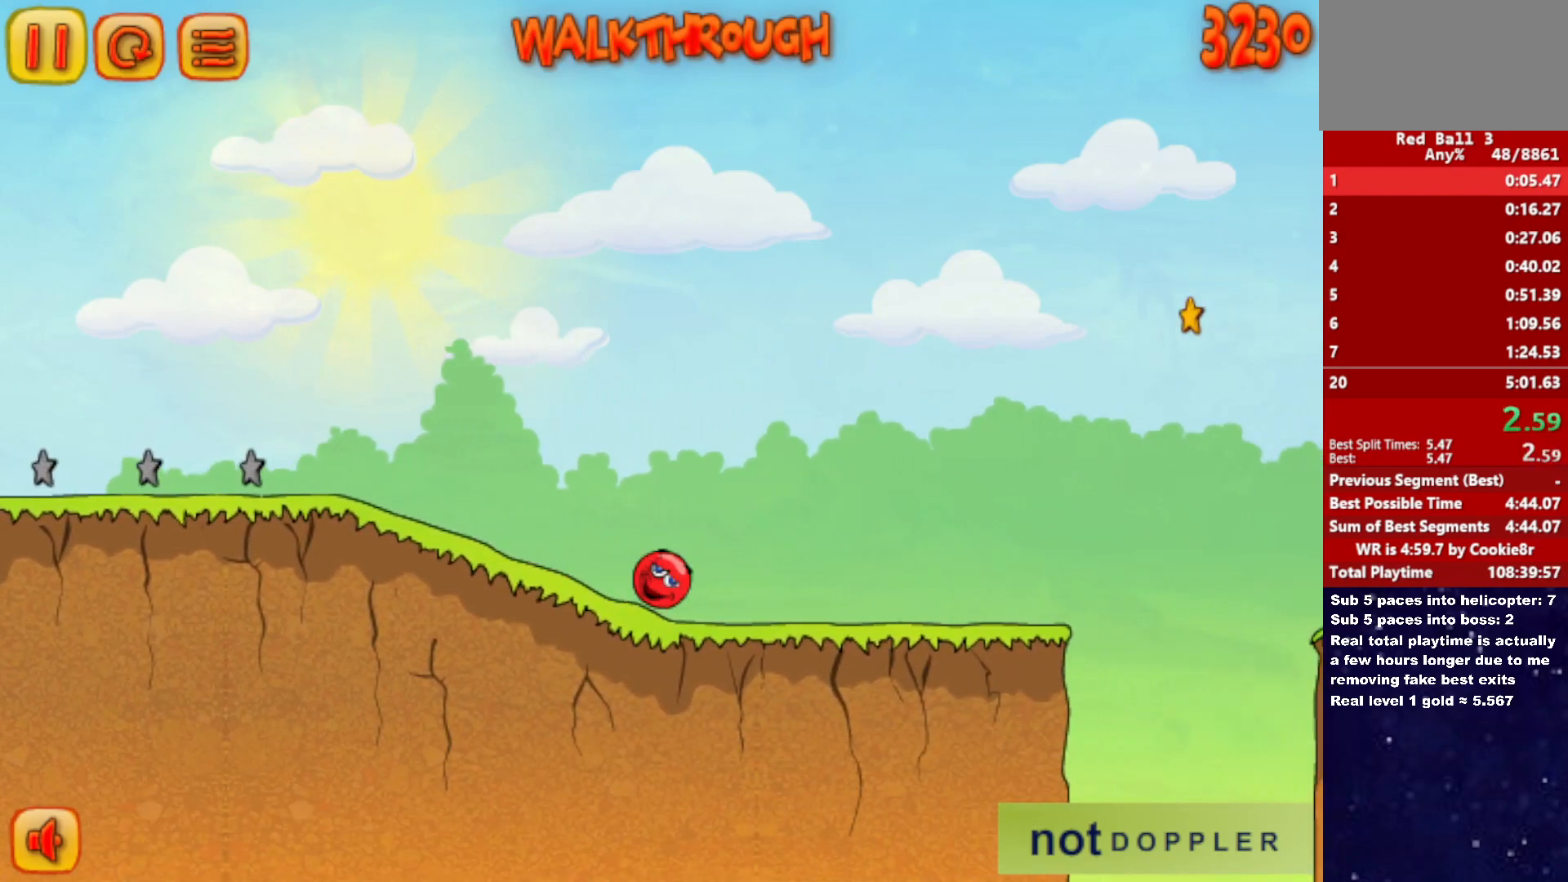
{"keys": ["right", "up"], "events": [[417, "up", "down"]]}
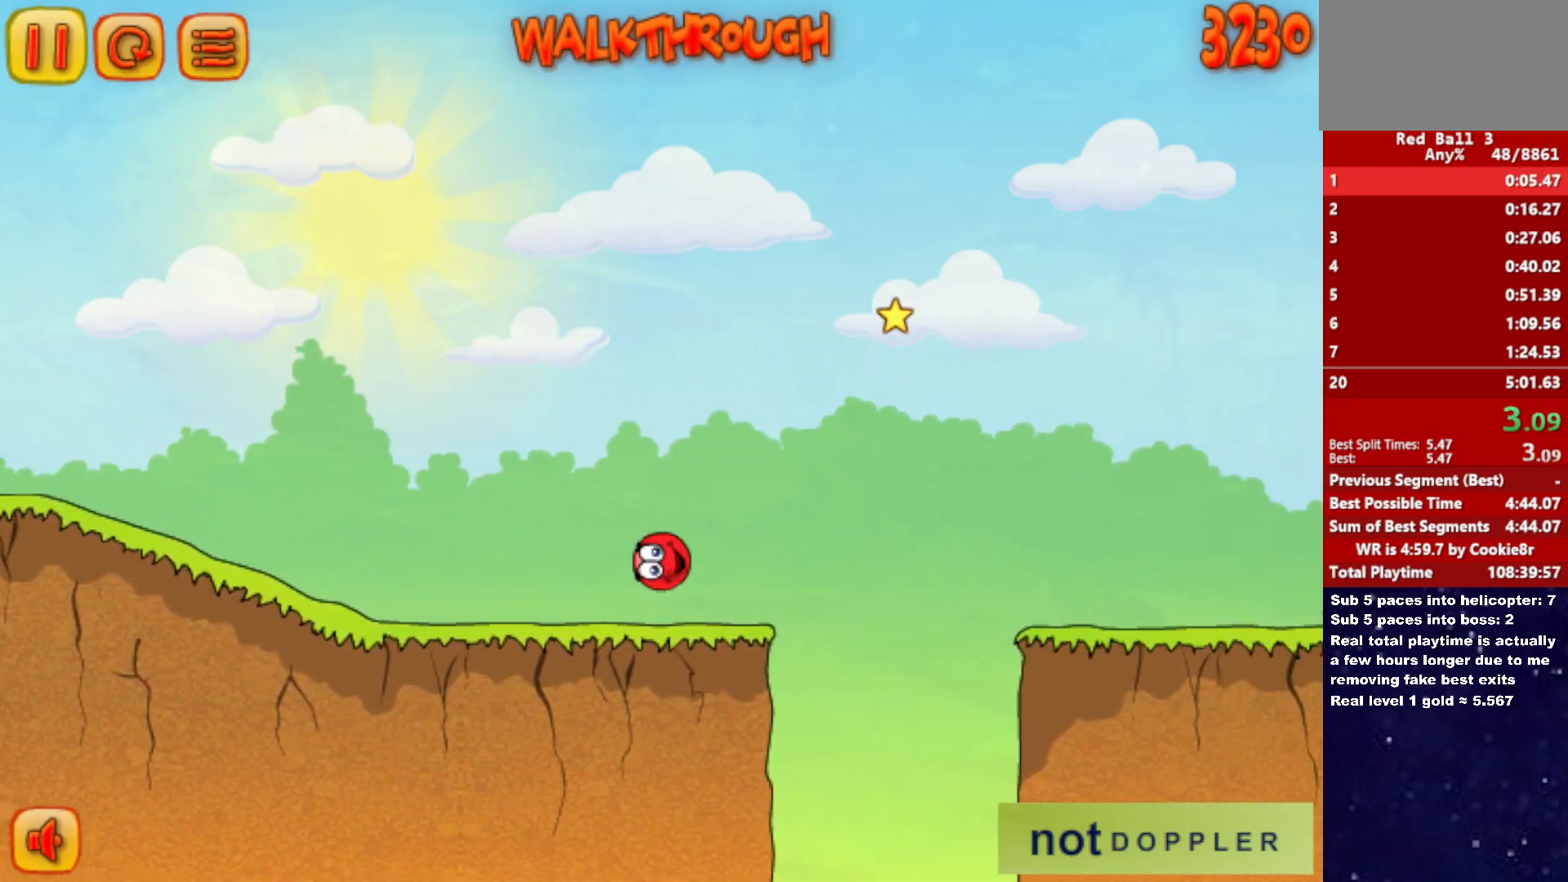
{"keys": ["right", "up"], "events": []}
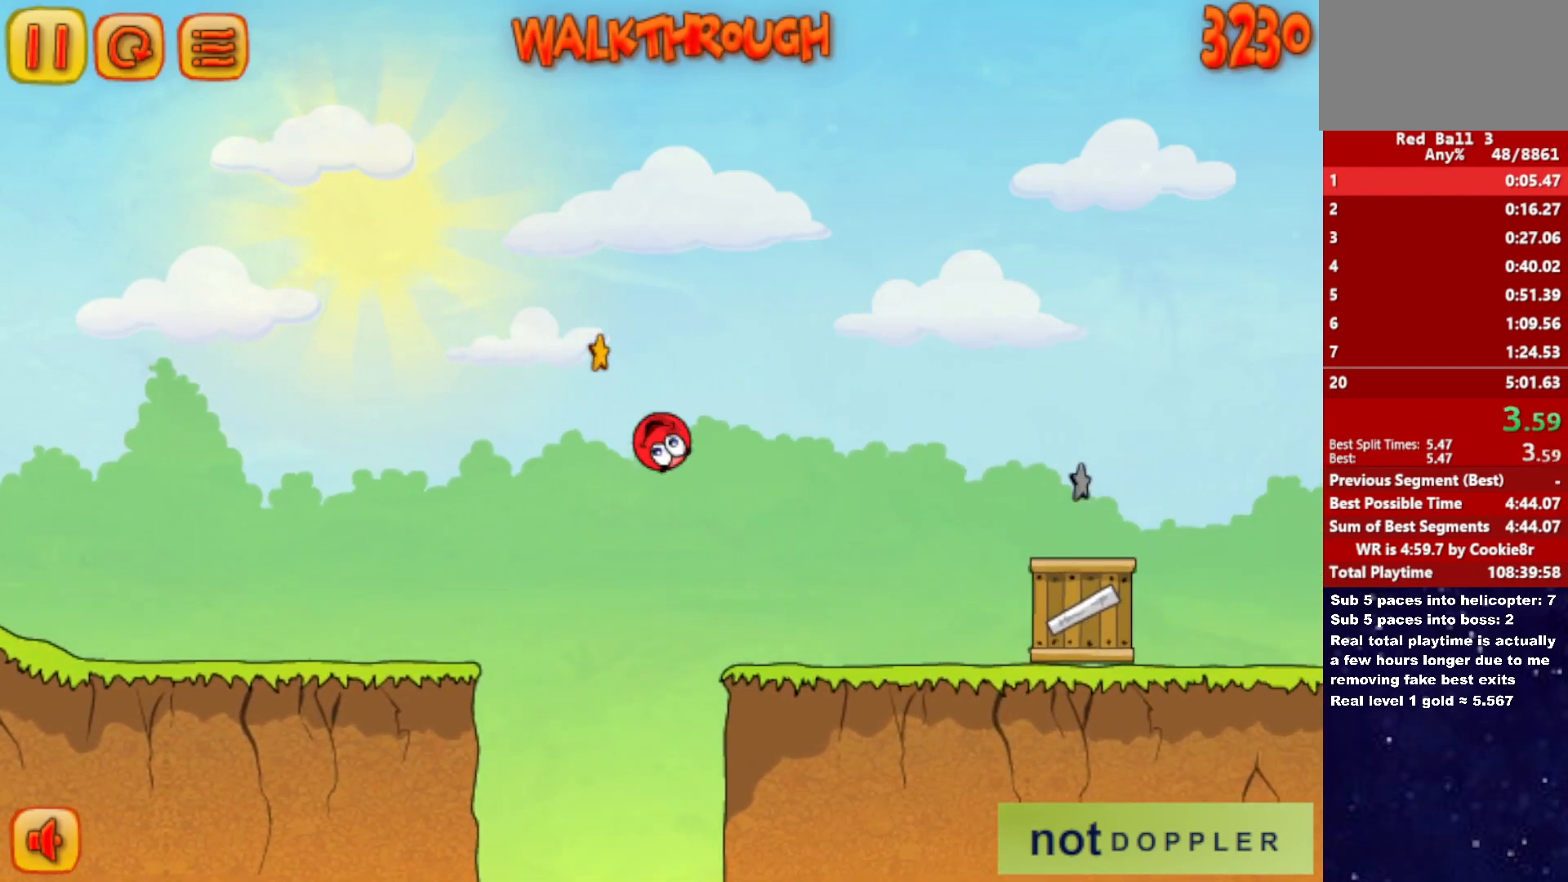
{"keys": ["right"], "events": [[217, "up", "up"]]}
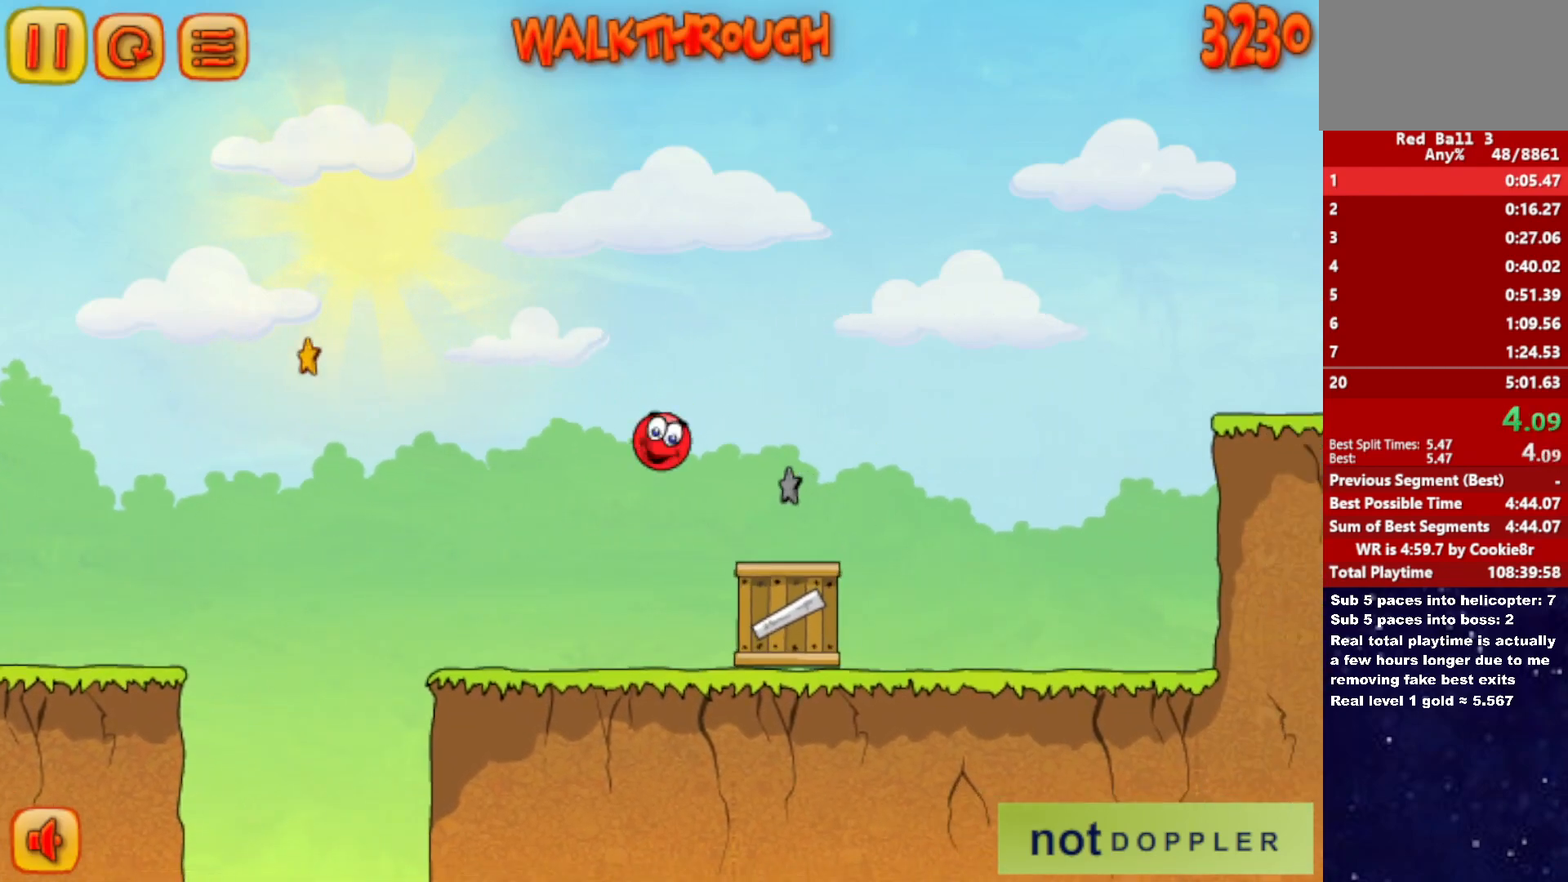
{"keys": ["right", "up"], "events": [[83, "up", "down"]]}
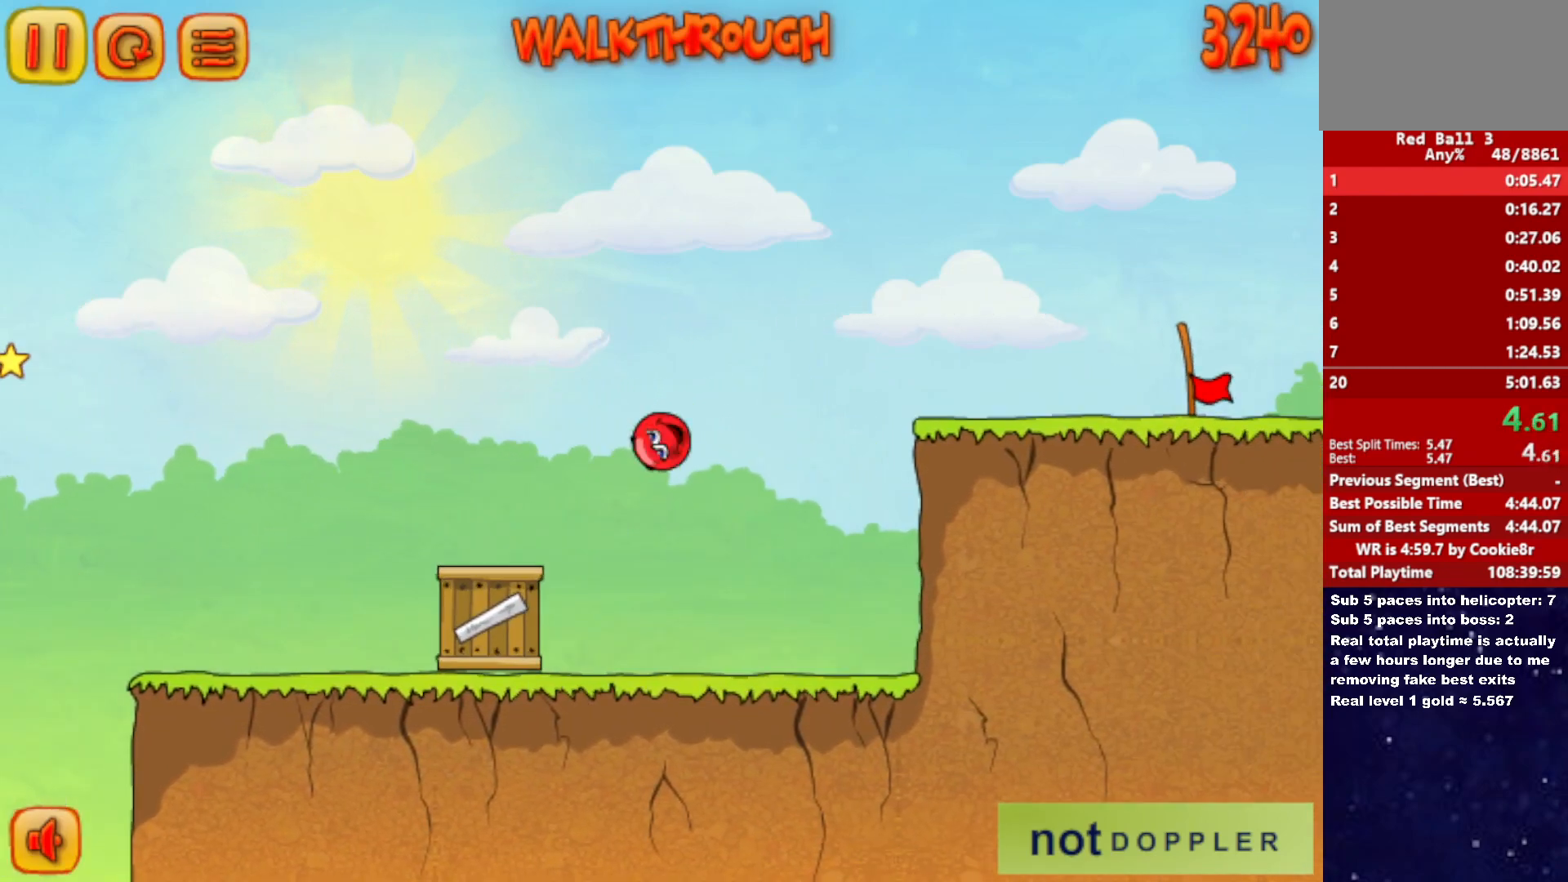
{"keys": ["right"], "events": [[83, "up", "up"]]}
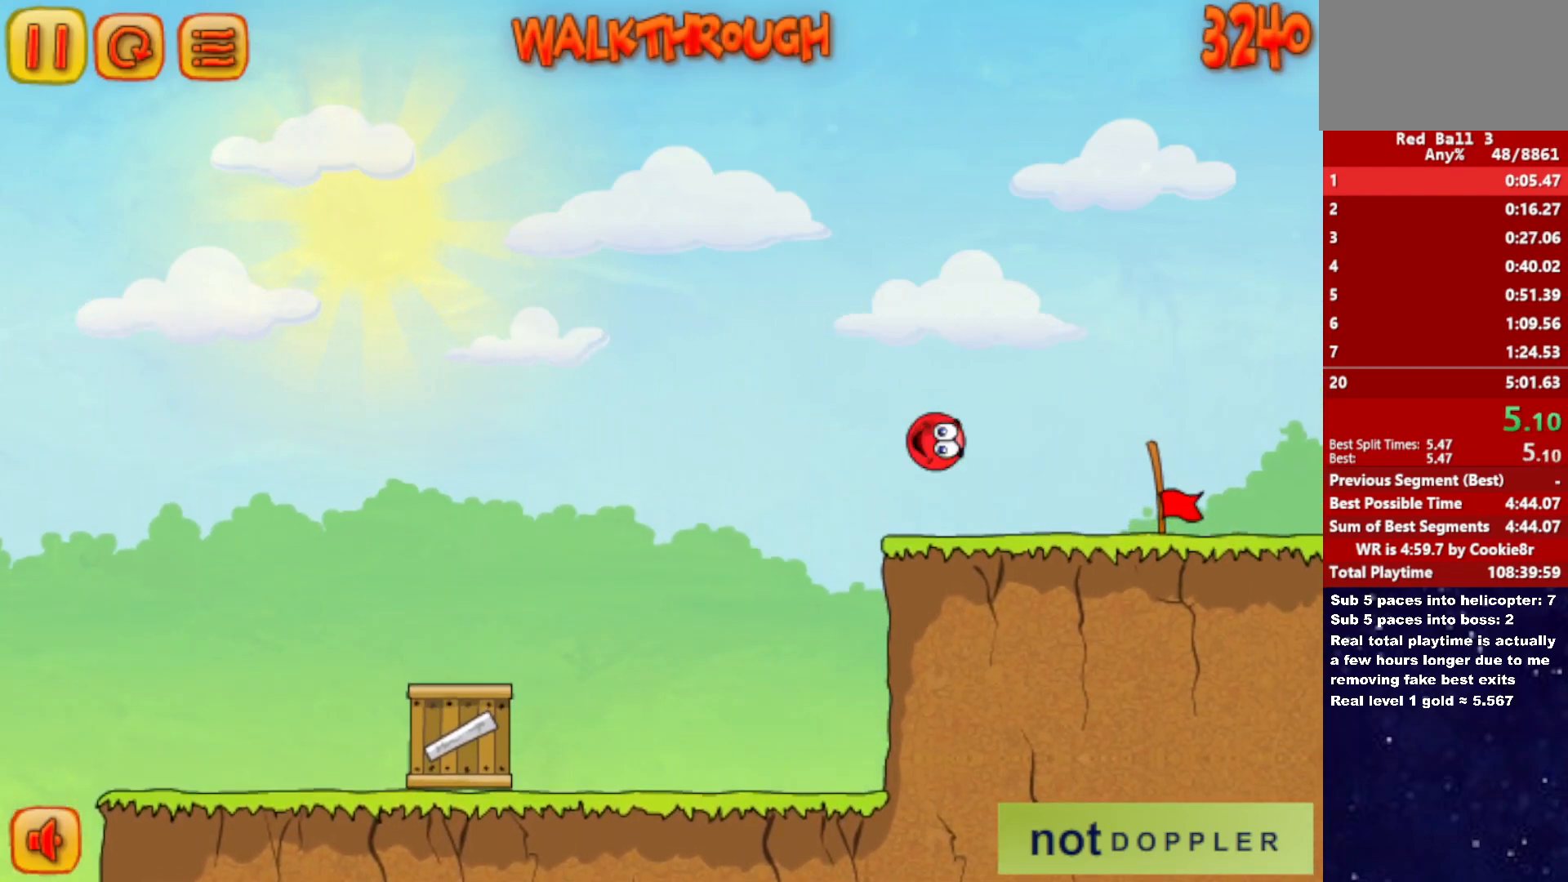
{"keys": ["right"], "events": []}
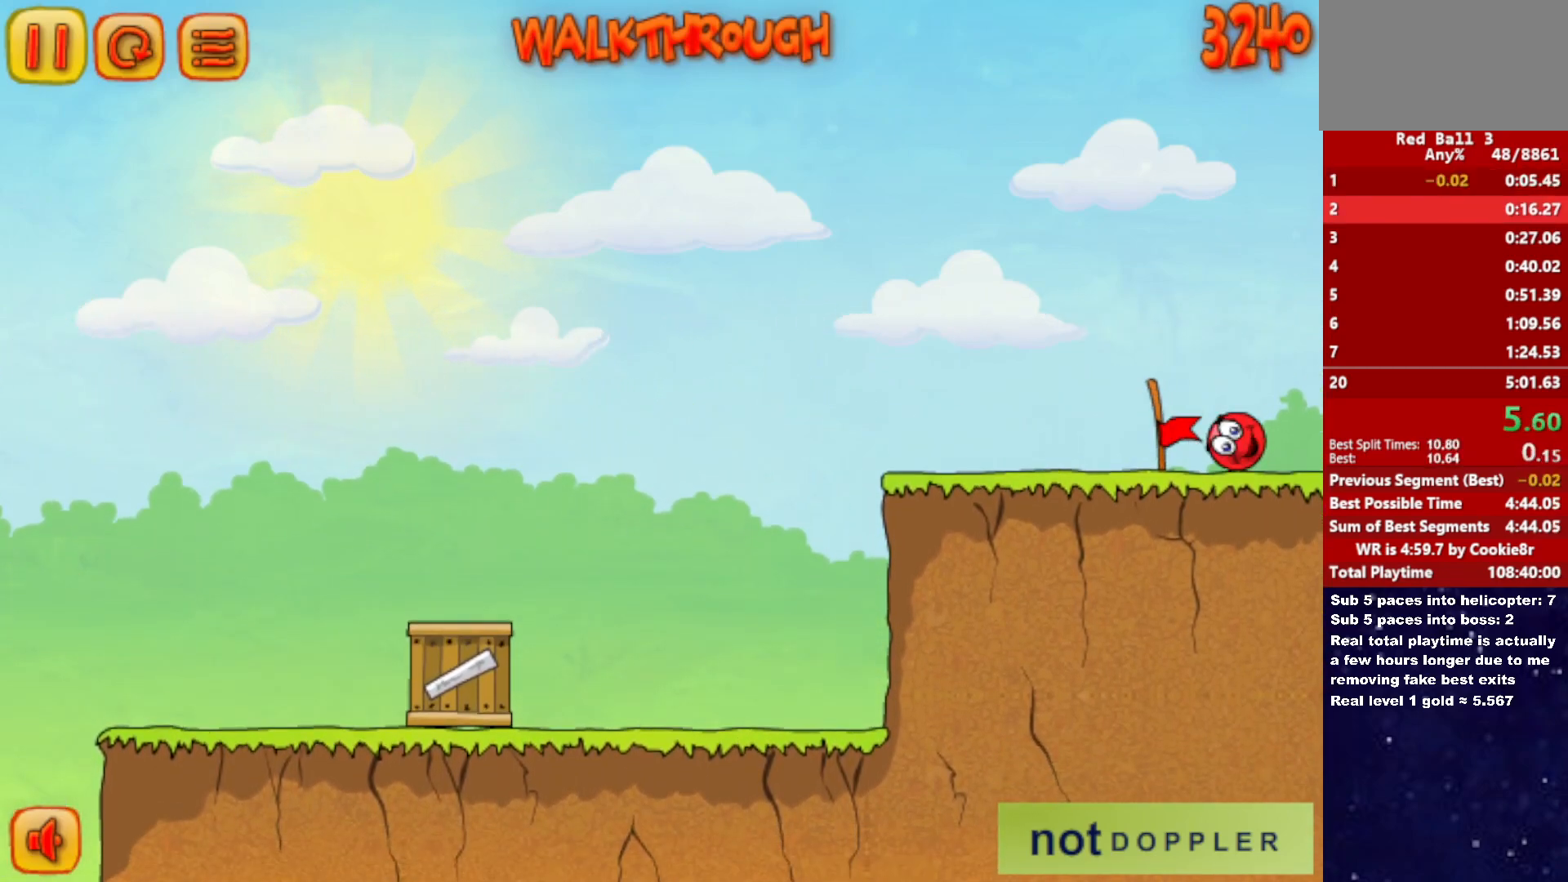
{"keys": ["right"], "events": [[433, "right", "up"], [500, "right", "down"]]}
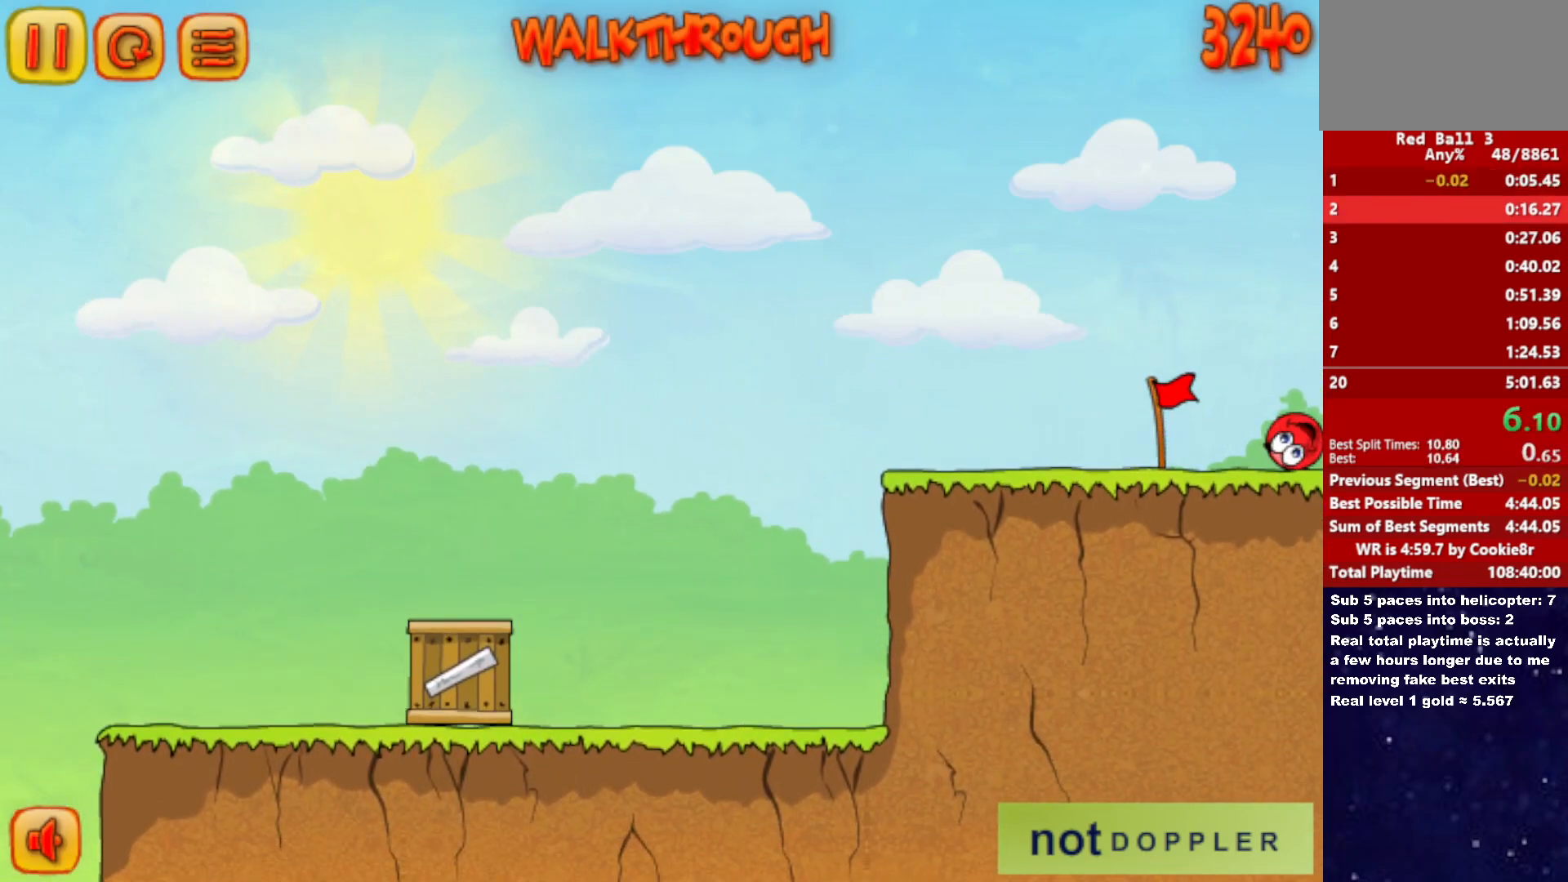
{"keys": ["right"], "events": []}
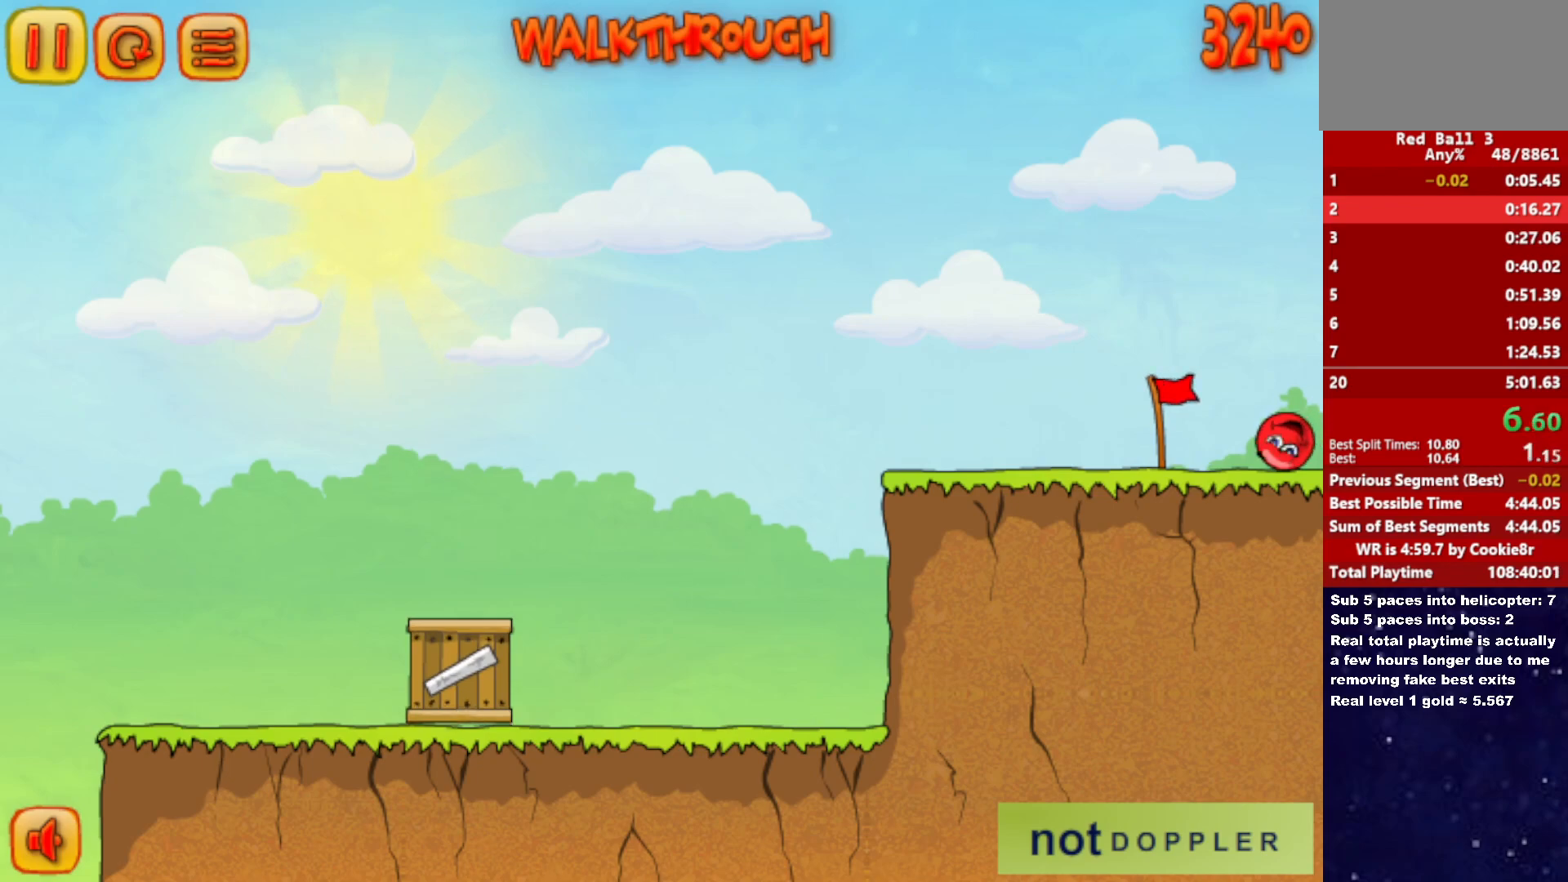
{"keys": ["right"], "events": []}
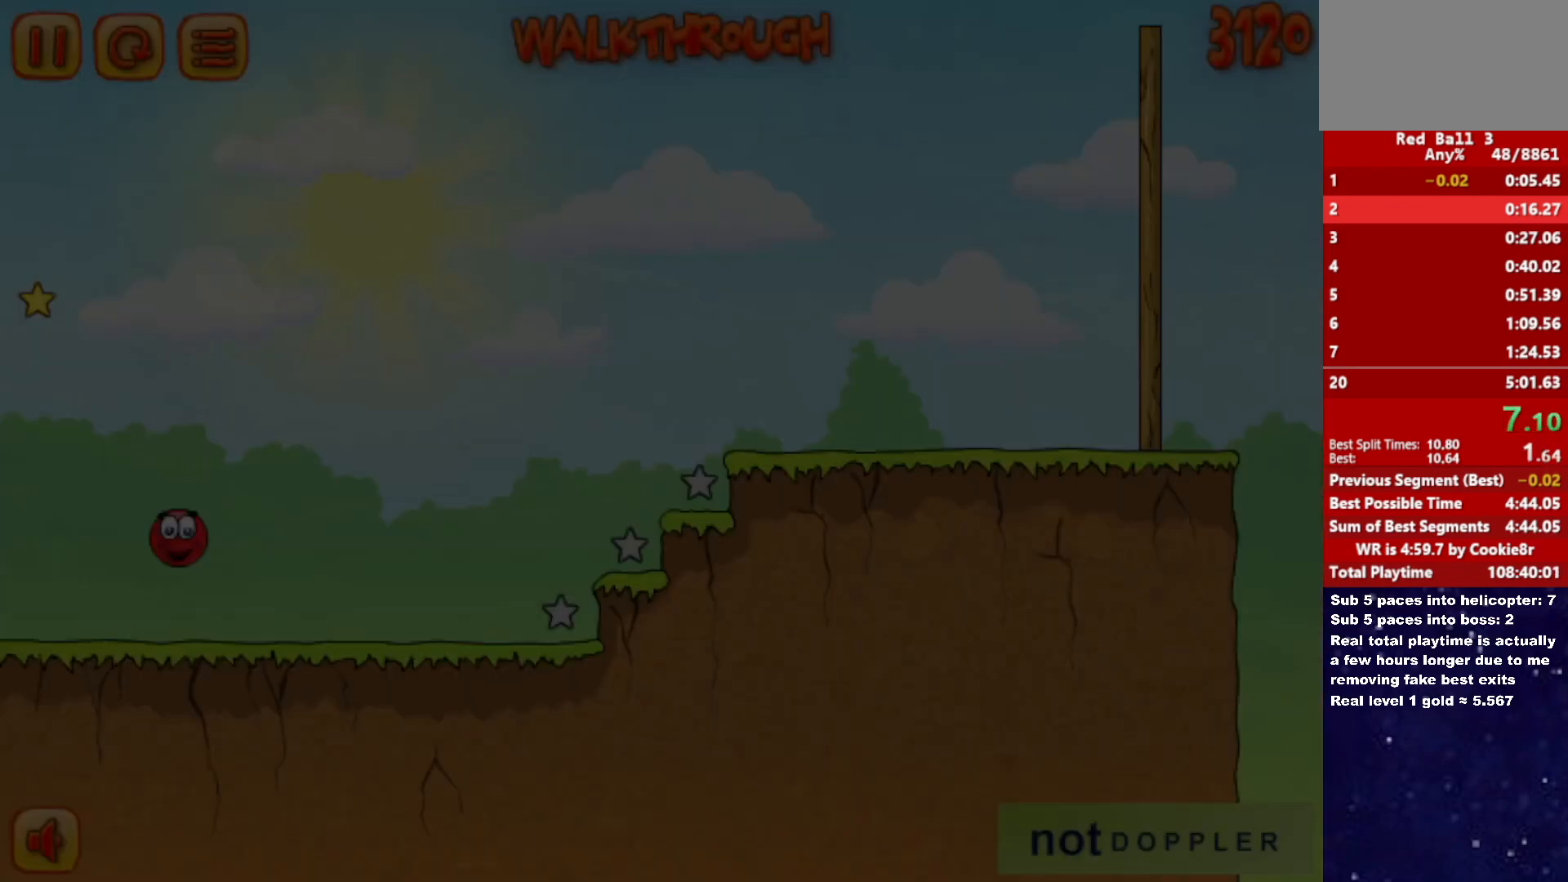
{"keys": ["right"], "events": []}
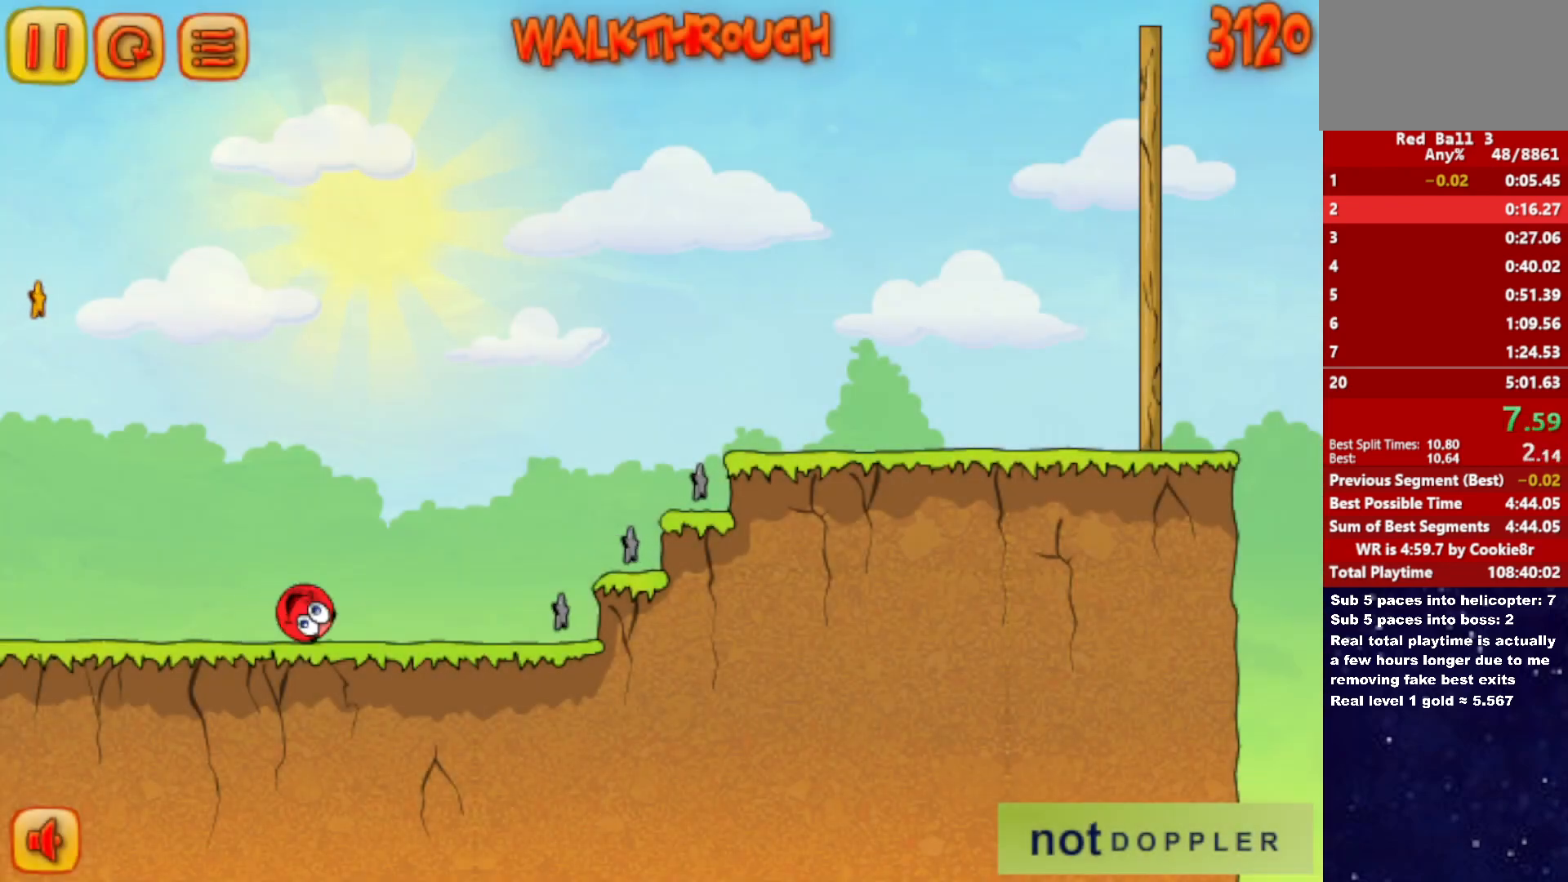
{"keys": ["right", "up"], "events": [[50, "up", "down"]]}
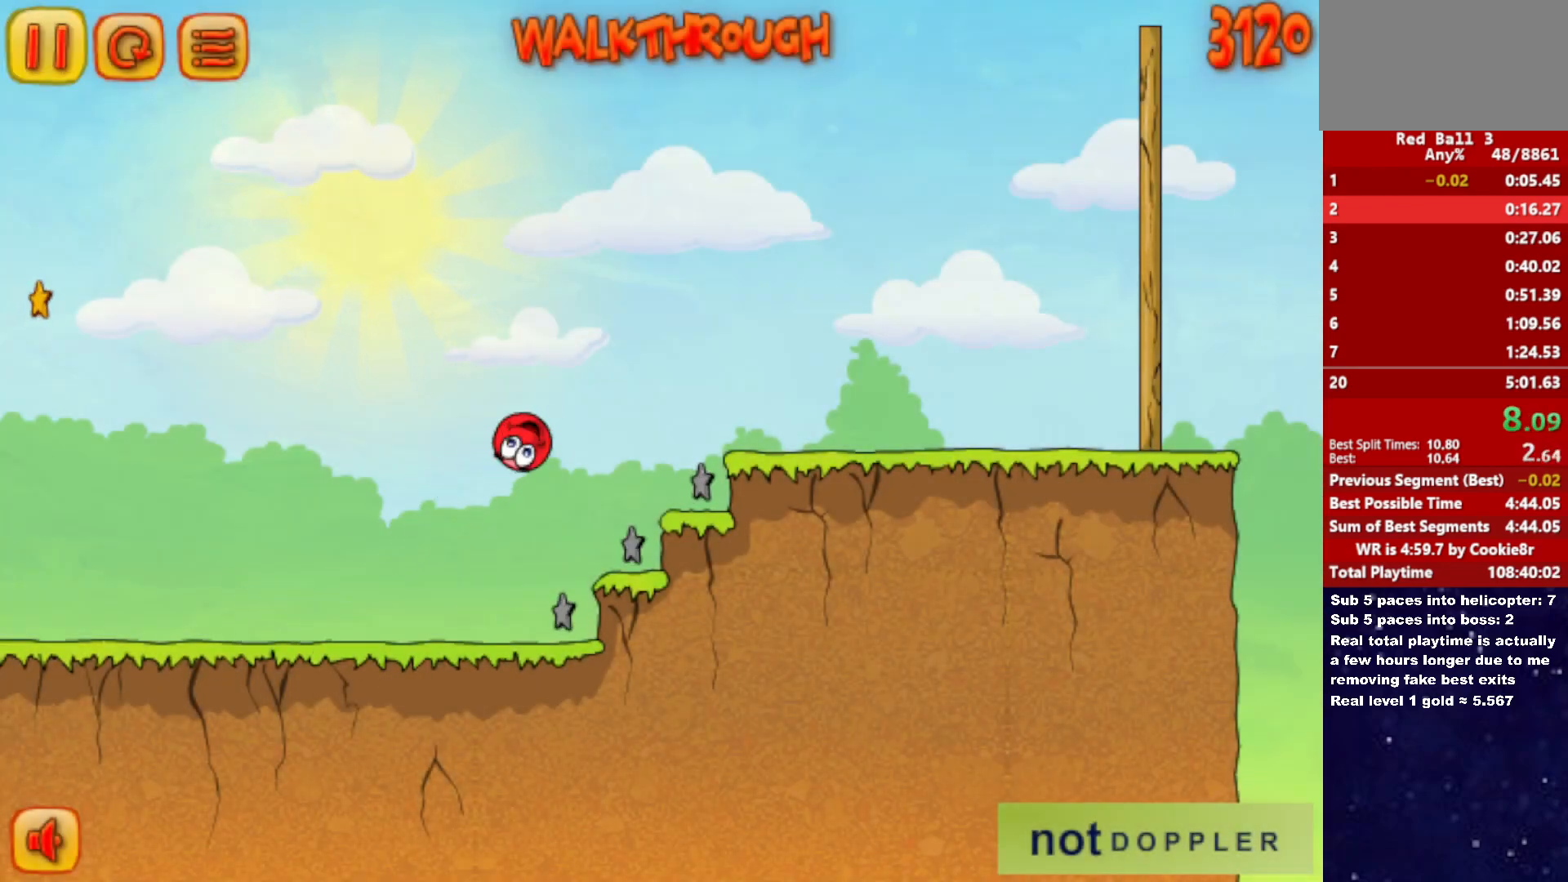
{"keys": ["right", "up"], "events": []}
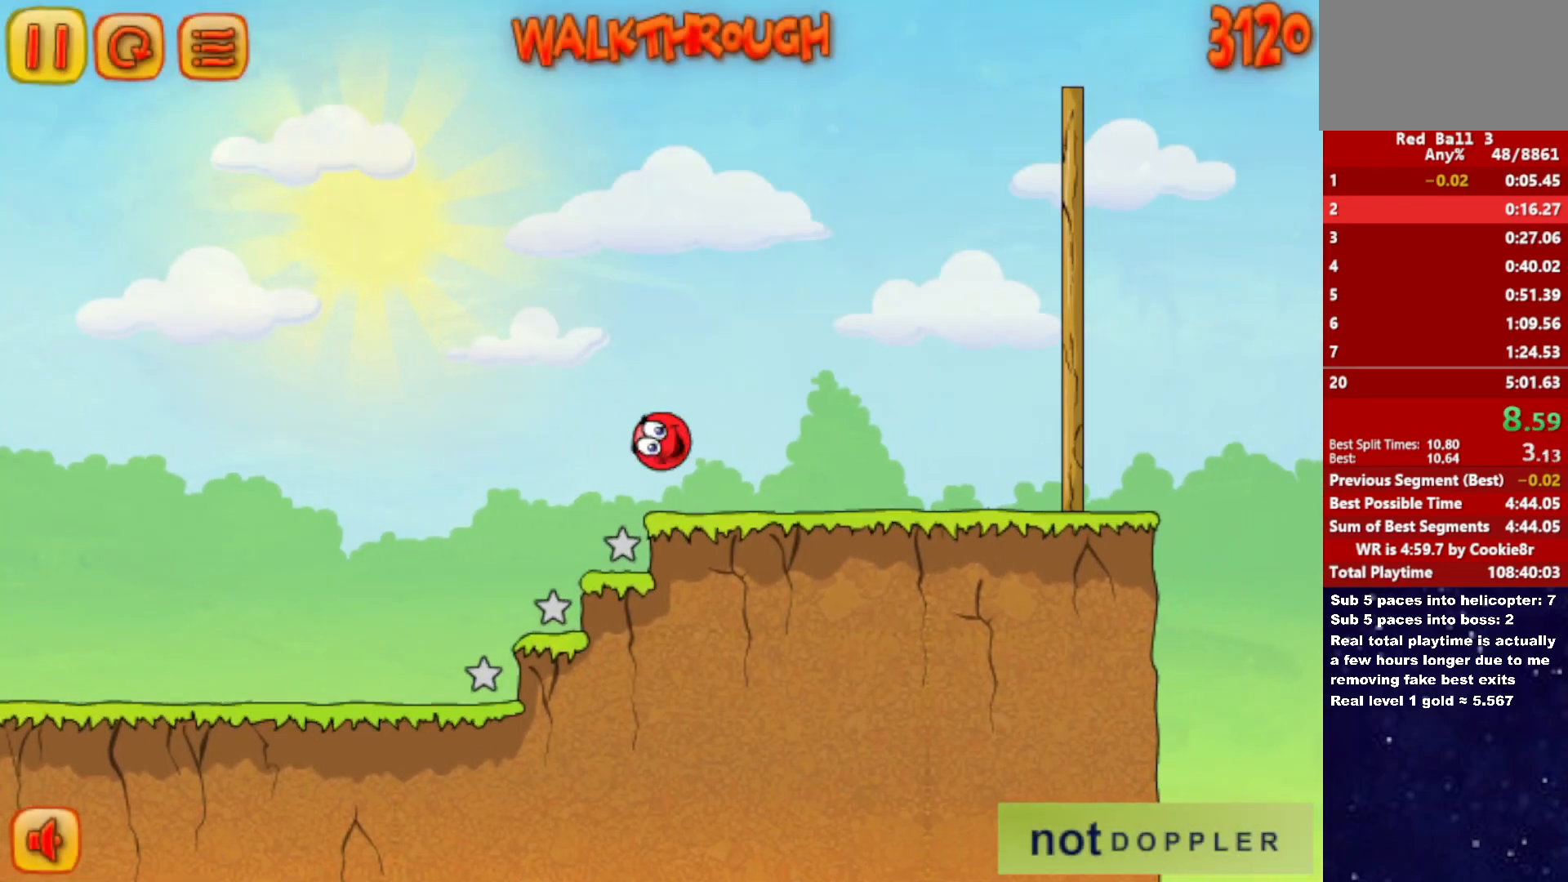
{"keys": ["right", "up"], "events": [[233, "up", "up"], [500, "up", "down"]]}
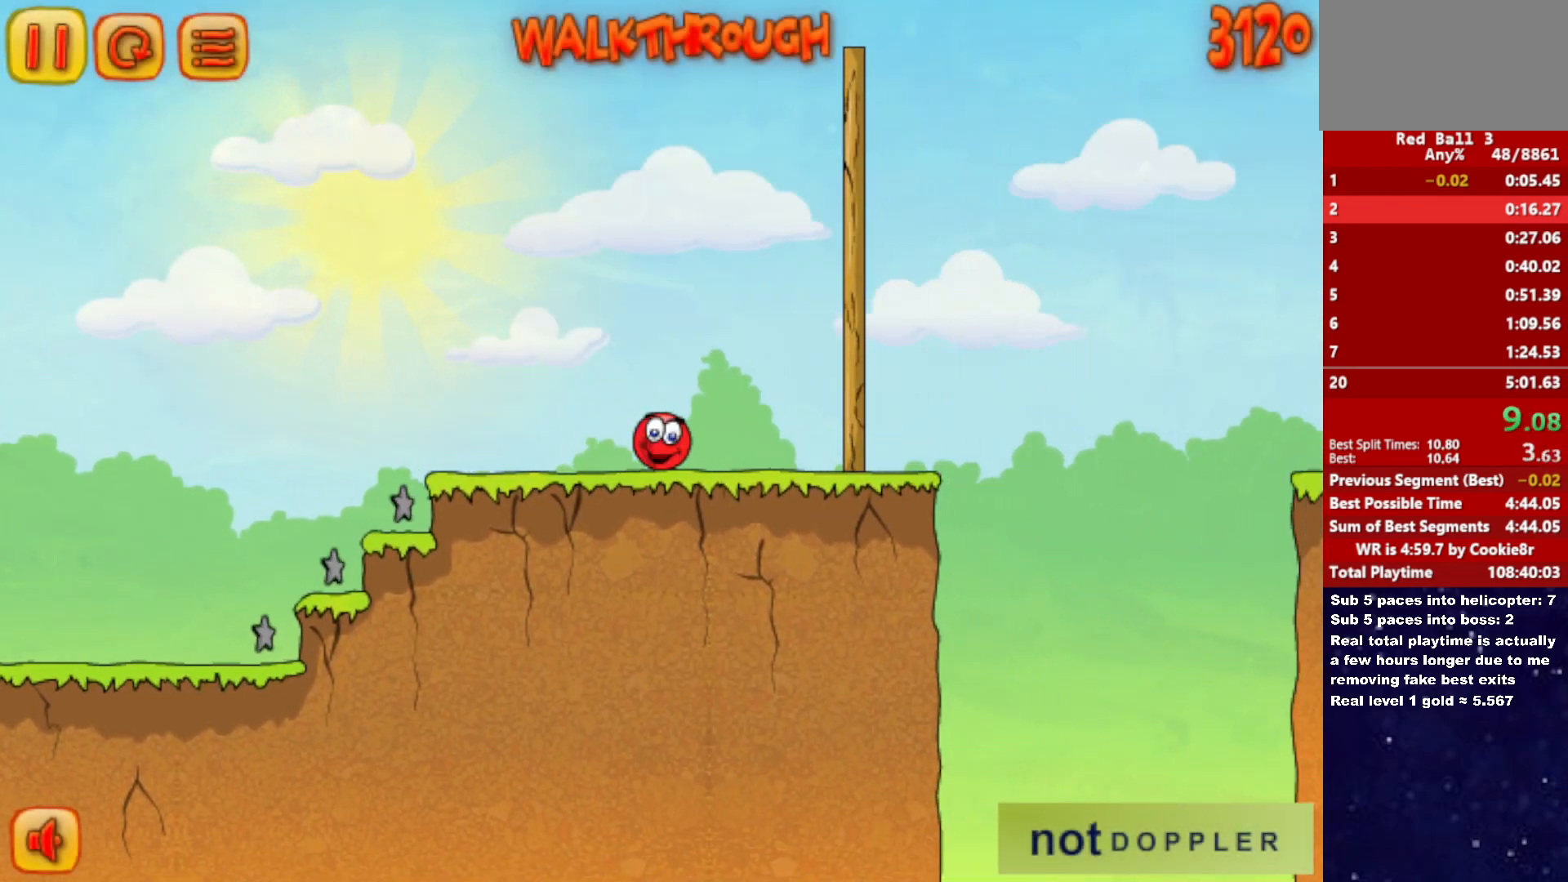
{"keys": ["right", "up"], "events": []}
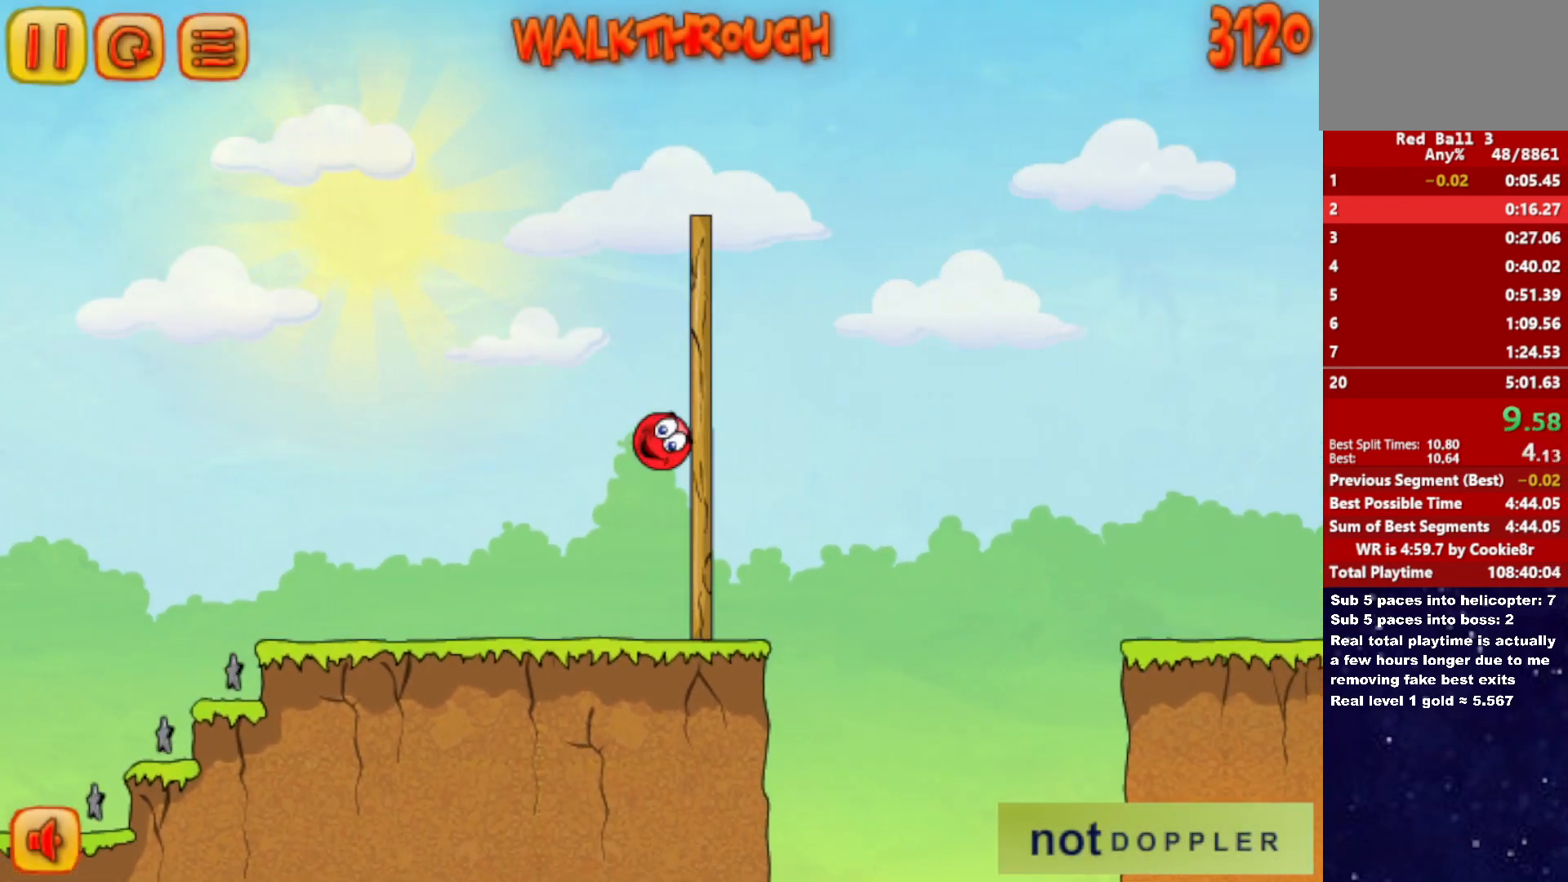
{"keys": ["right", "up"], "events": []}
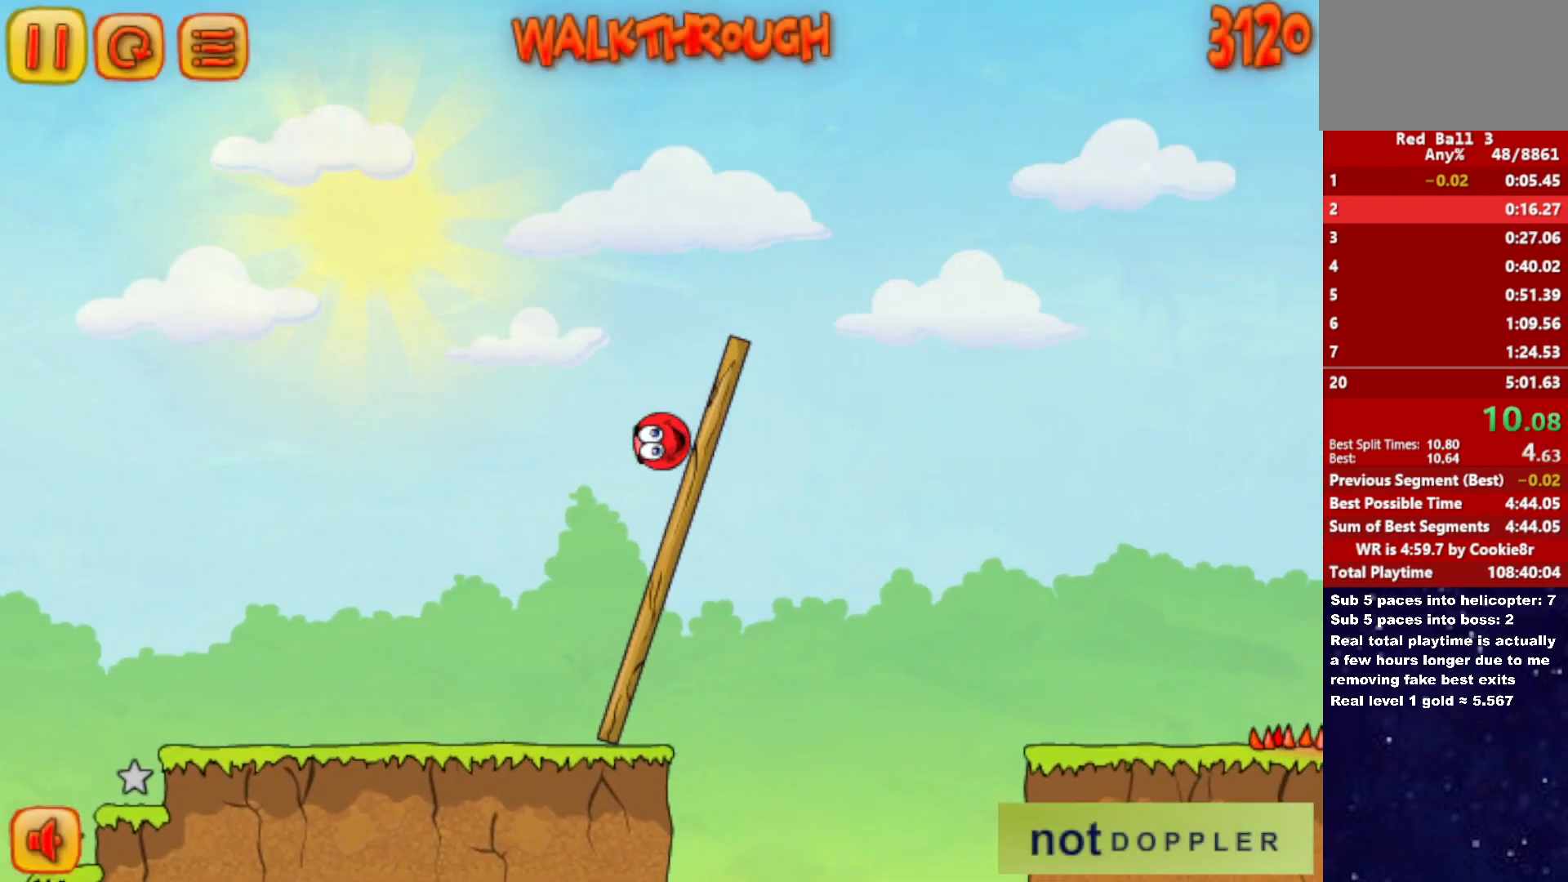
{"keys": ["right", "up"], "events": []}